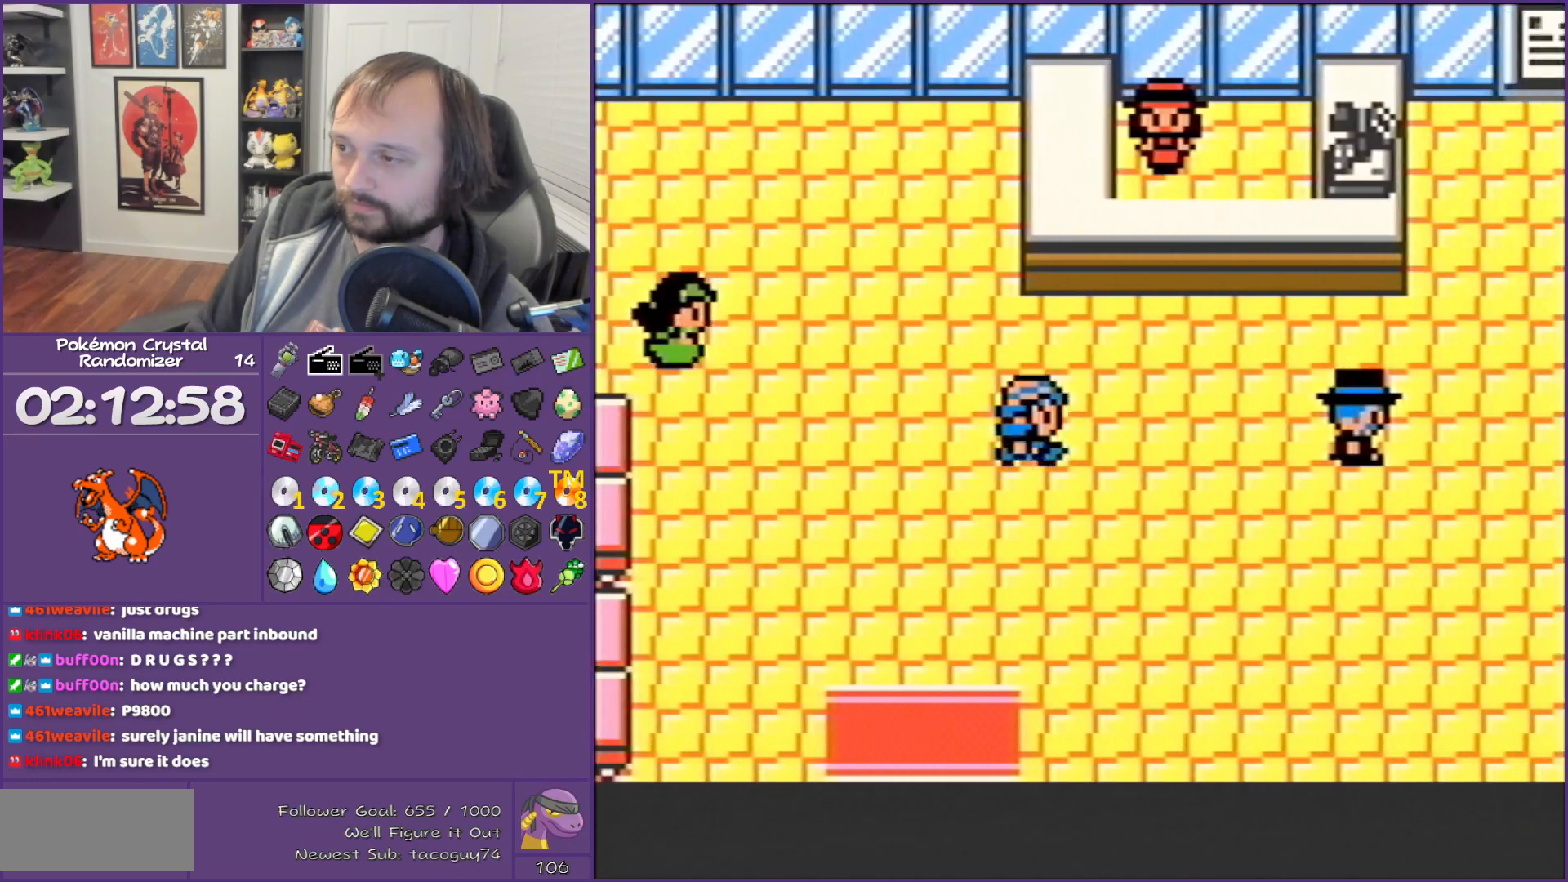
Gameplay with a controller (Nintendo layout); each line is a JSON object with the inputs held at the frame after it. "events" lists button and stick changes between this image and that frame as [ms after this image, input, new state], when the widget could be followed in between. Not read: L3 R3.
{"buttons": ["DPAD_UP"], "events": [[383, "DPAD_UP", "down"], [417, "DPAD_RIGHT", "up"]]}
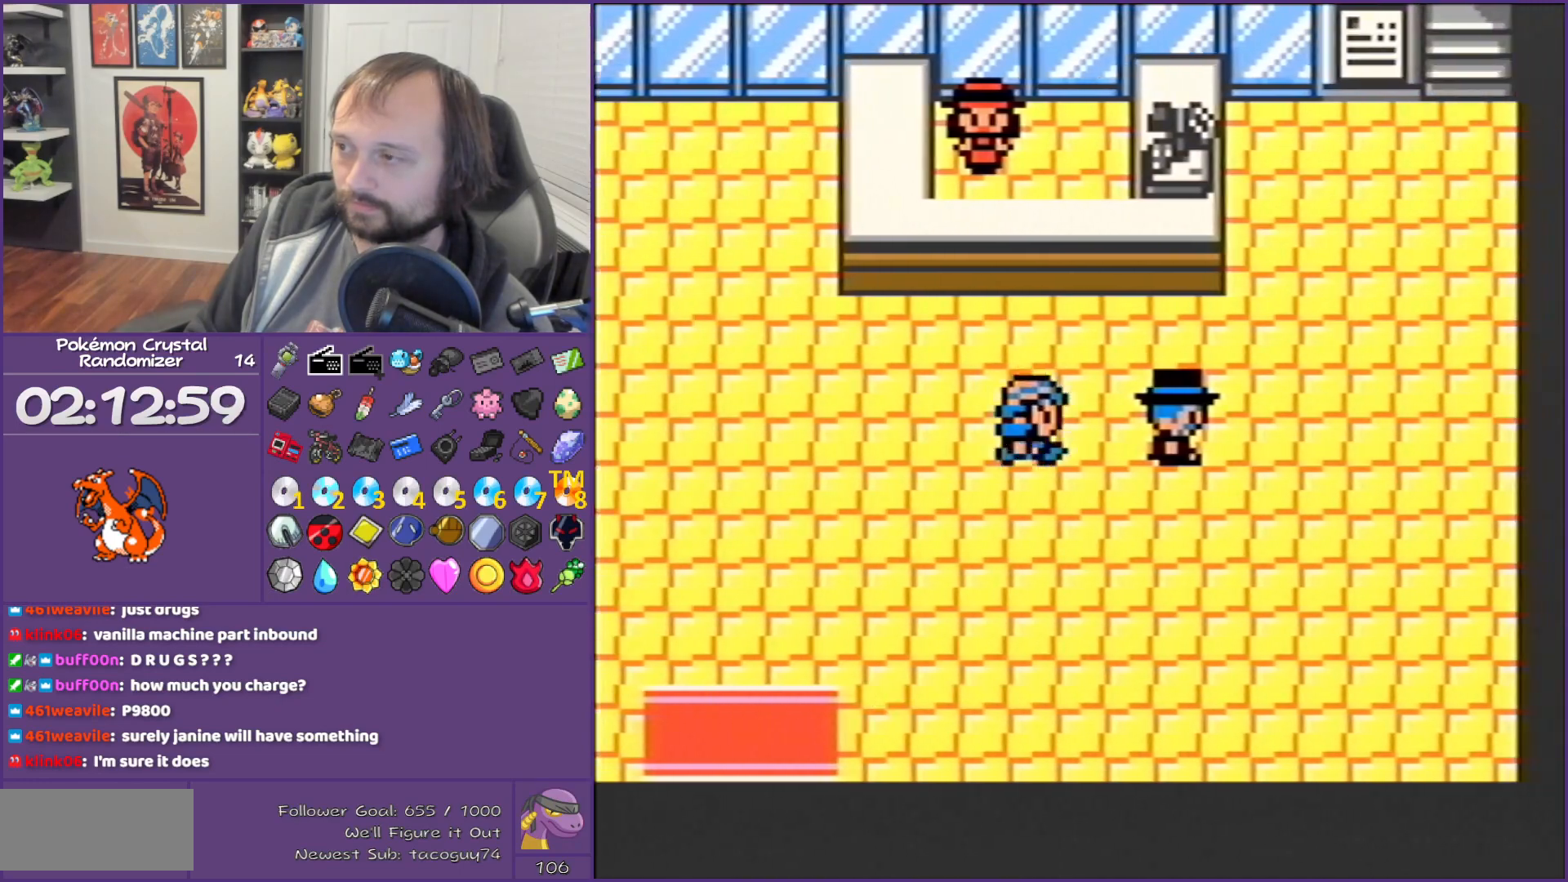
{"buttons": ["DPAD_RIGHT"], "events": [[200, "DPAD_RIGHT", "down"], [200, "DPAD_UP", "up"]]}
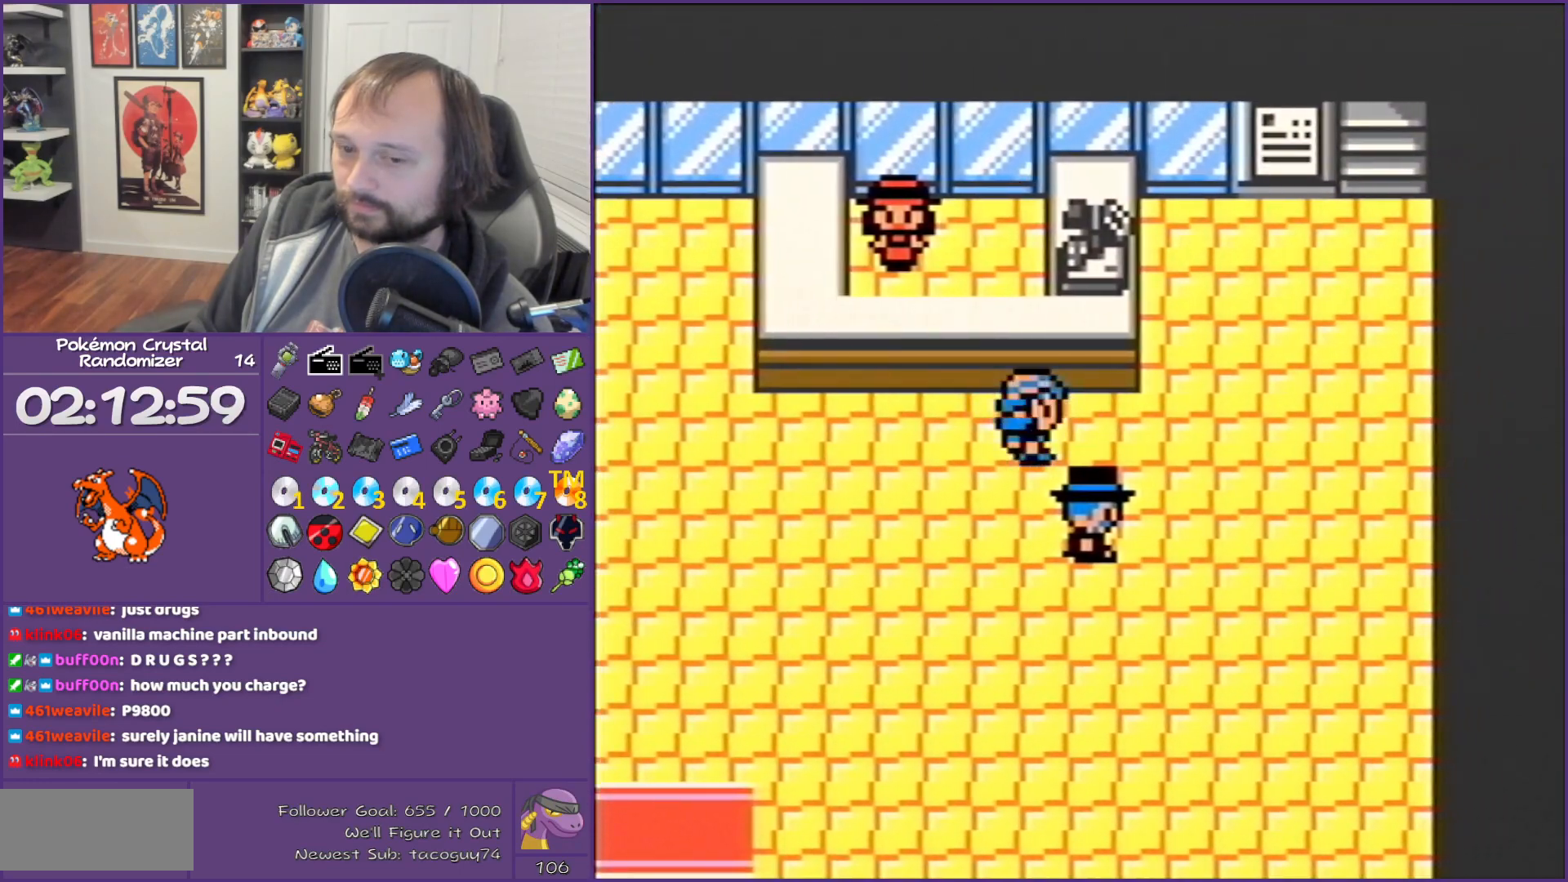
{"buttons": ["DPAD_RIGHT"], "events": []}
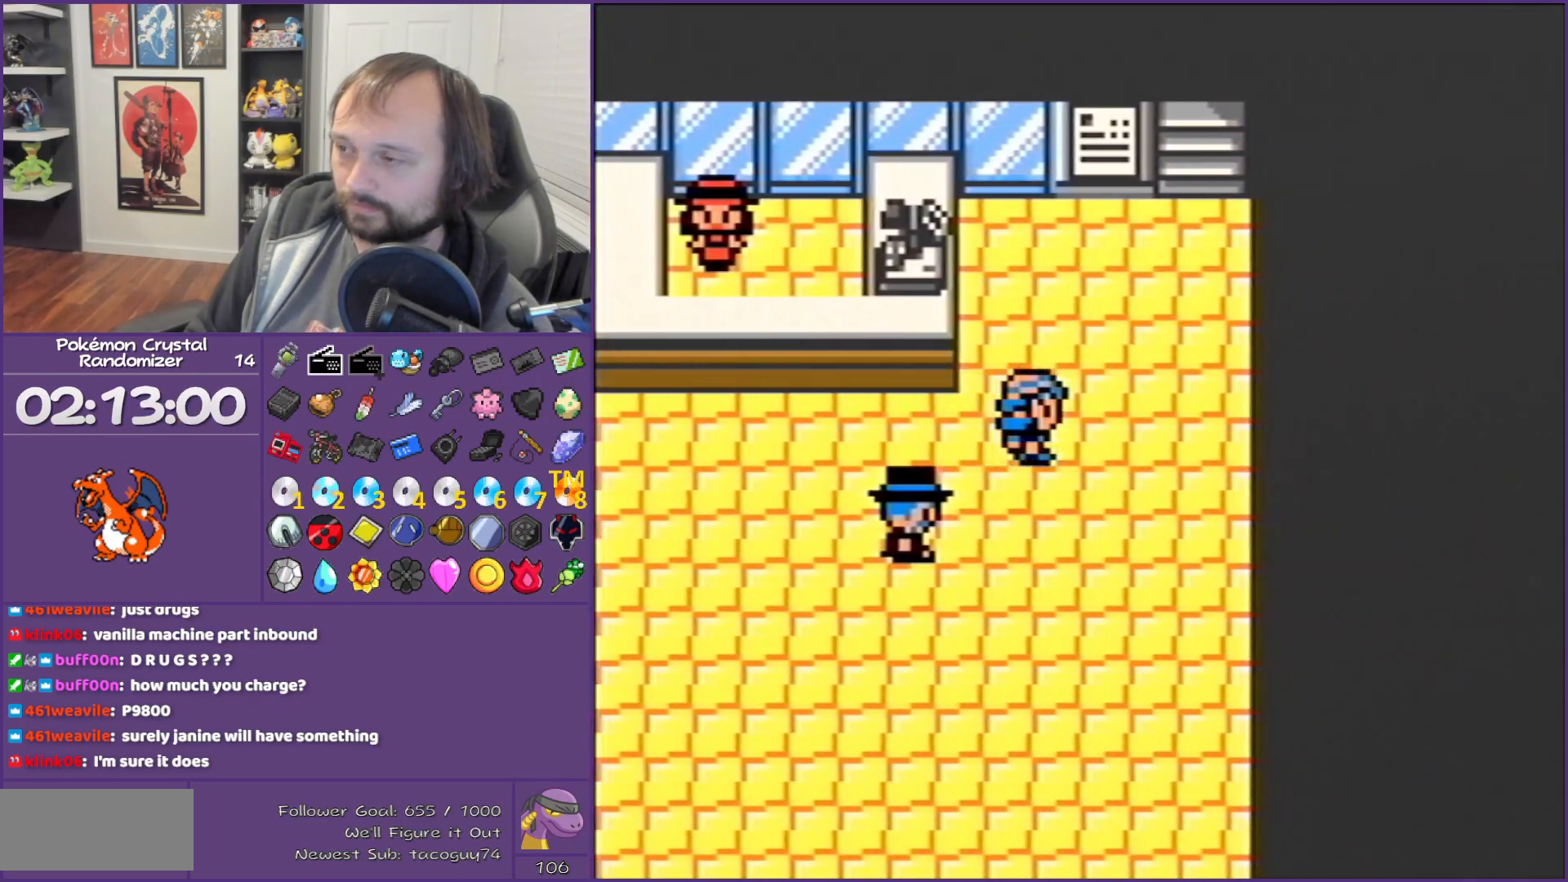
{"buttons": ["DPAD_UP"], "events": [[317, "DPAD_RIGHT", "up"], [317, "DPAD_UP", "down"]]}
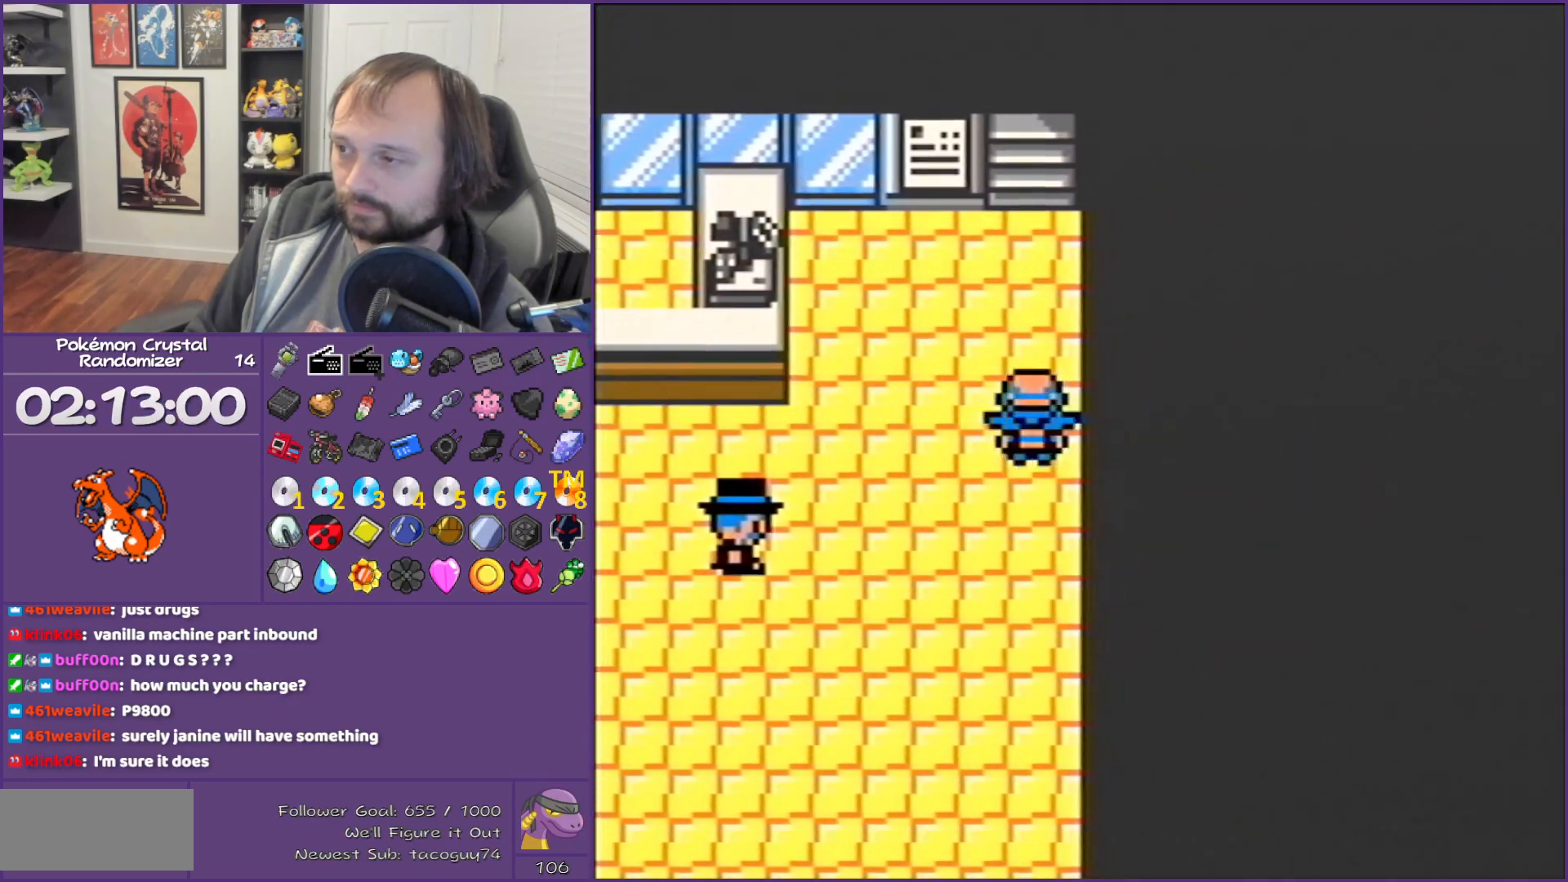
{"buttons": ["DPAD_UP"], "events": []}
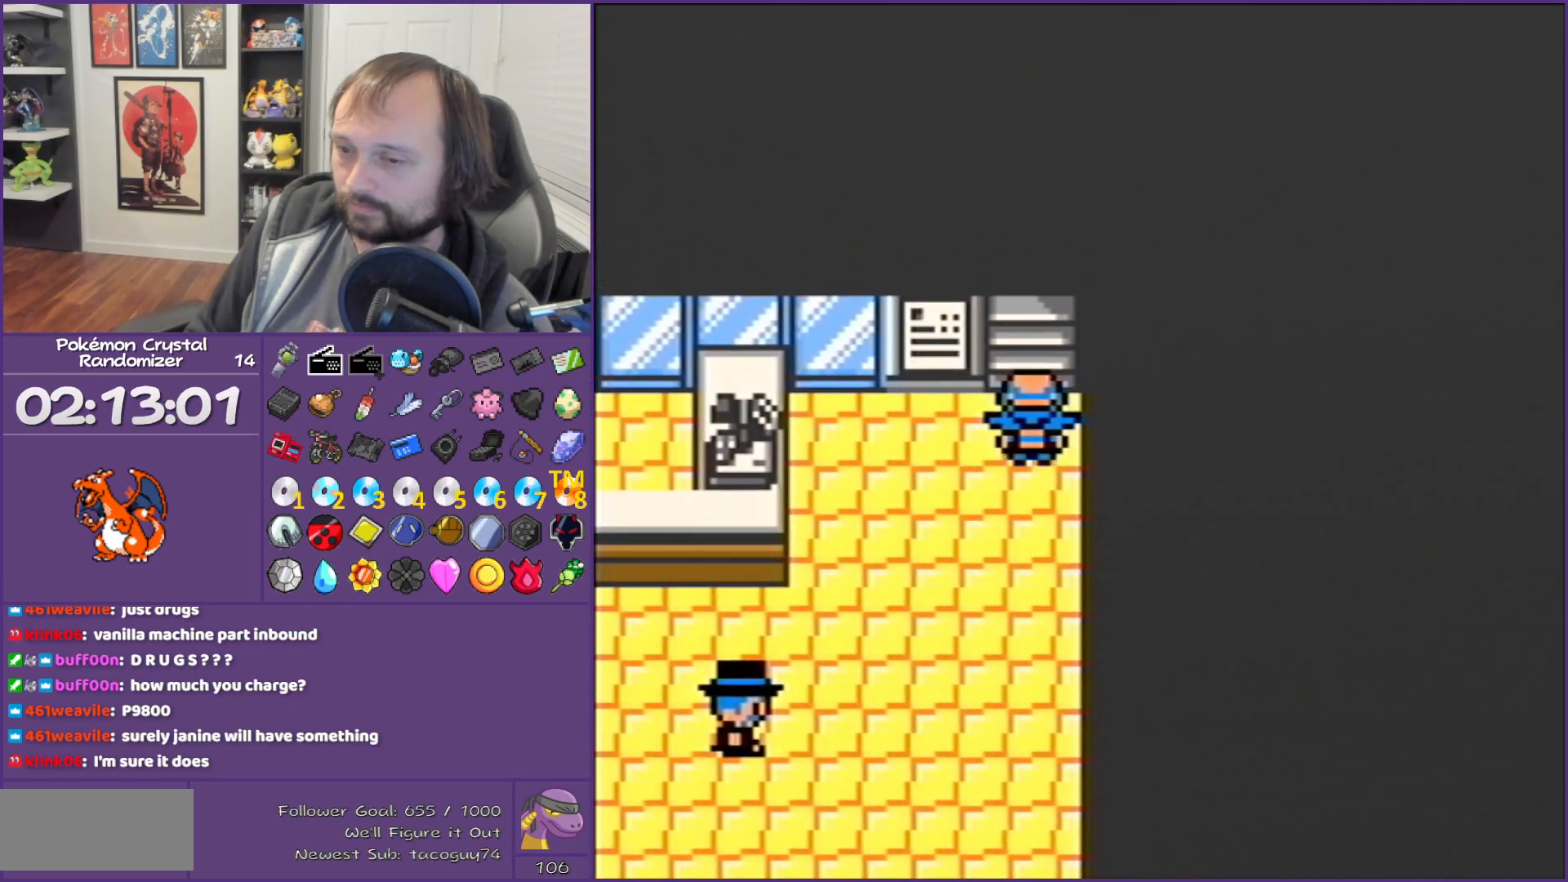
{"buttons": [], "events": [[317, "DPAD_UP", "up"]]}
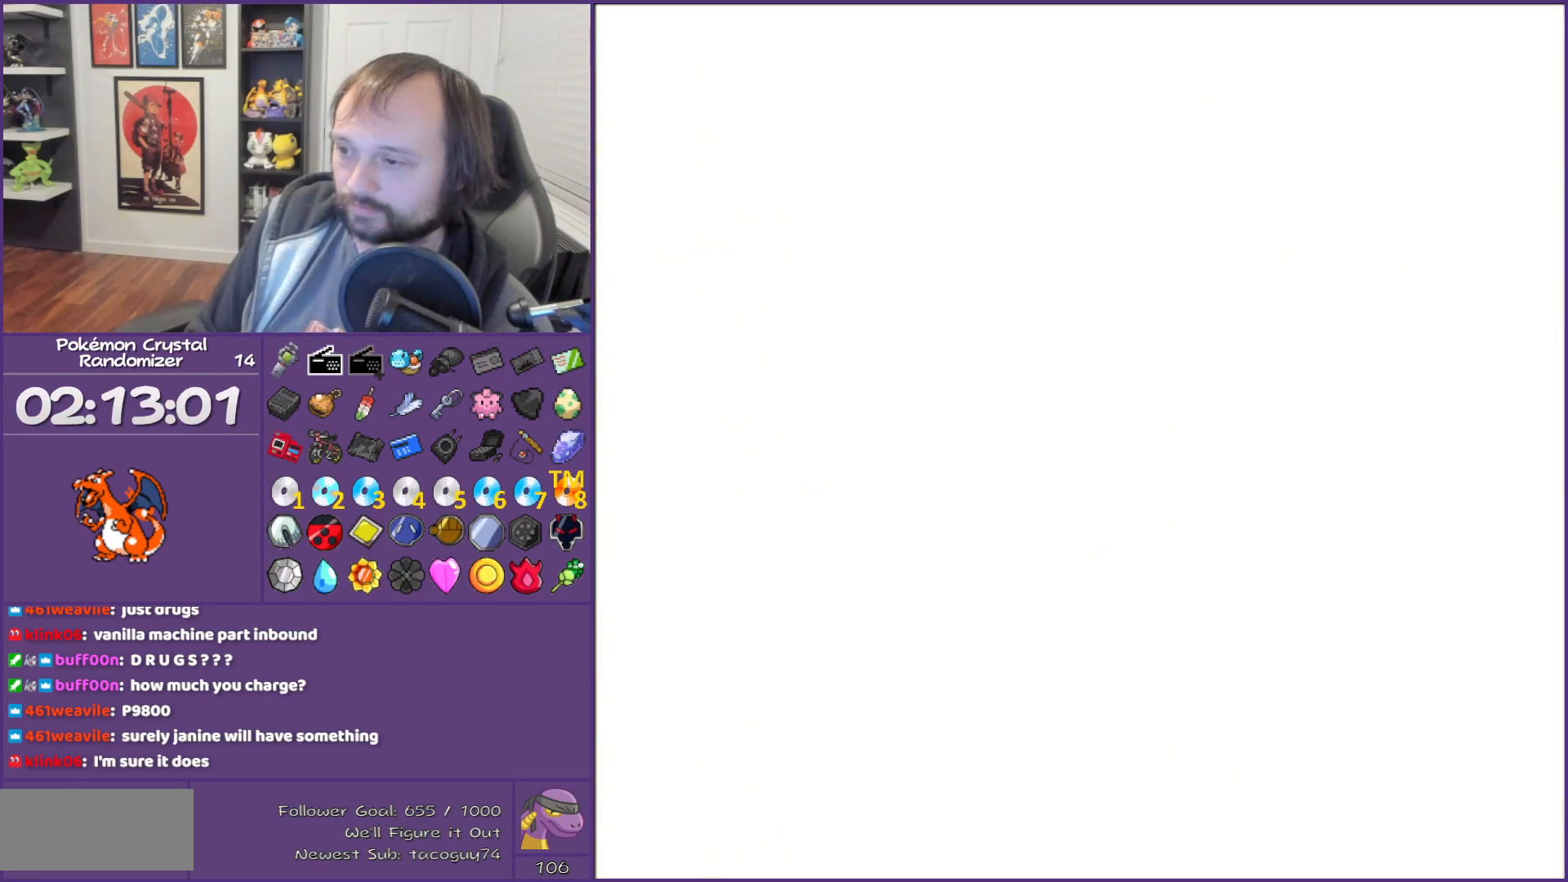
{"buttons": ["DPAD_DOWN"], "events": [[233, "DPAD_DOWN", "down"]]}
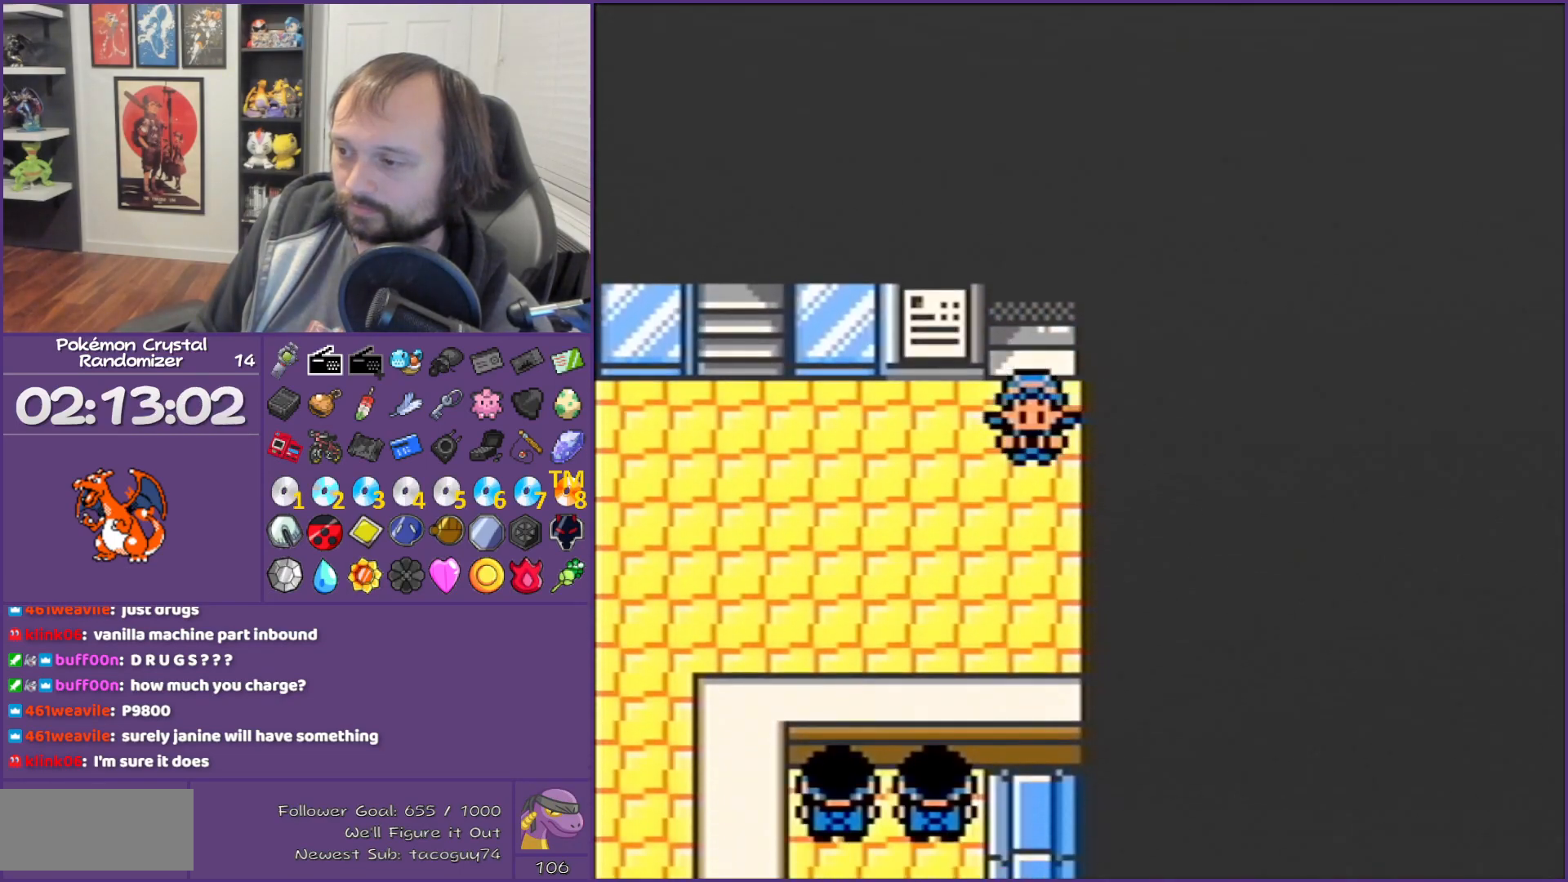
{"buttons": ["DPAD_DOWN"], "events": [[100, "DPAD_DOWN", "up"], [100, "DPAD_LEFT", "down"], [317, "DPAD_DOWN", "down"], [317, "DPAD_LEFT", "up"]]}
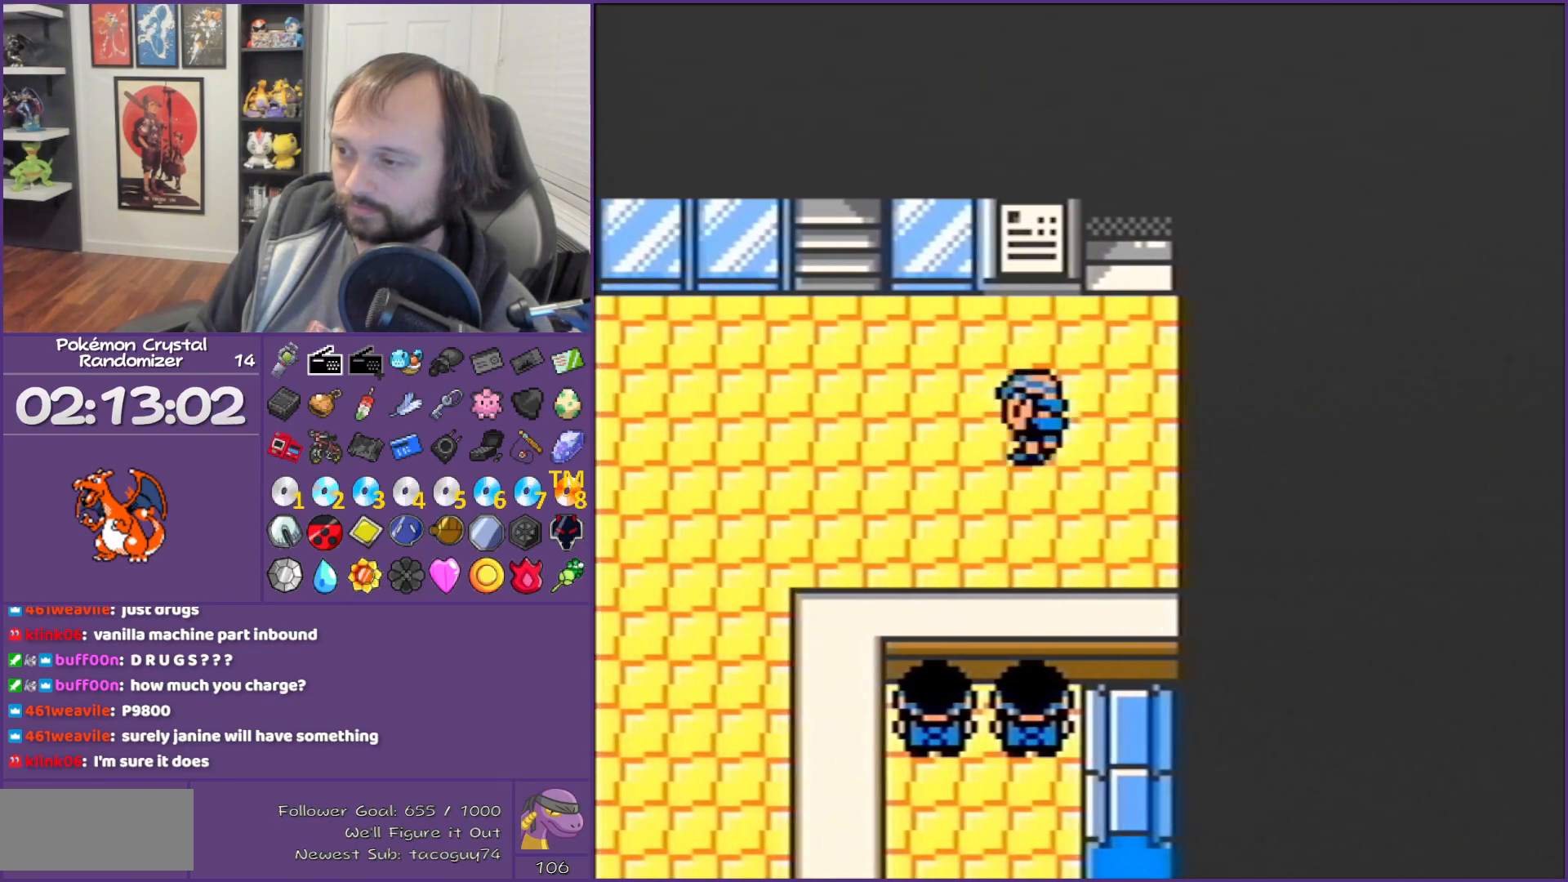
{"buttons": ["A"], "events": [[217, "DPAD_DOWN", "up"], [283, "A", "down"], [350, "A", "up"], [500, "A", "down"]]}
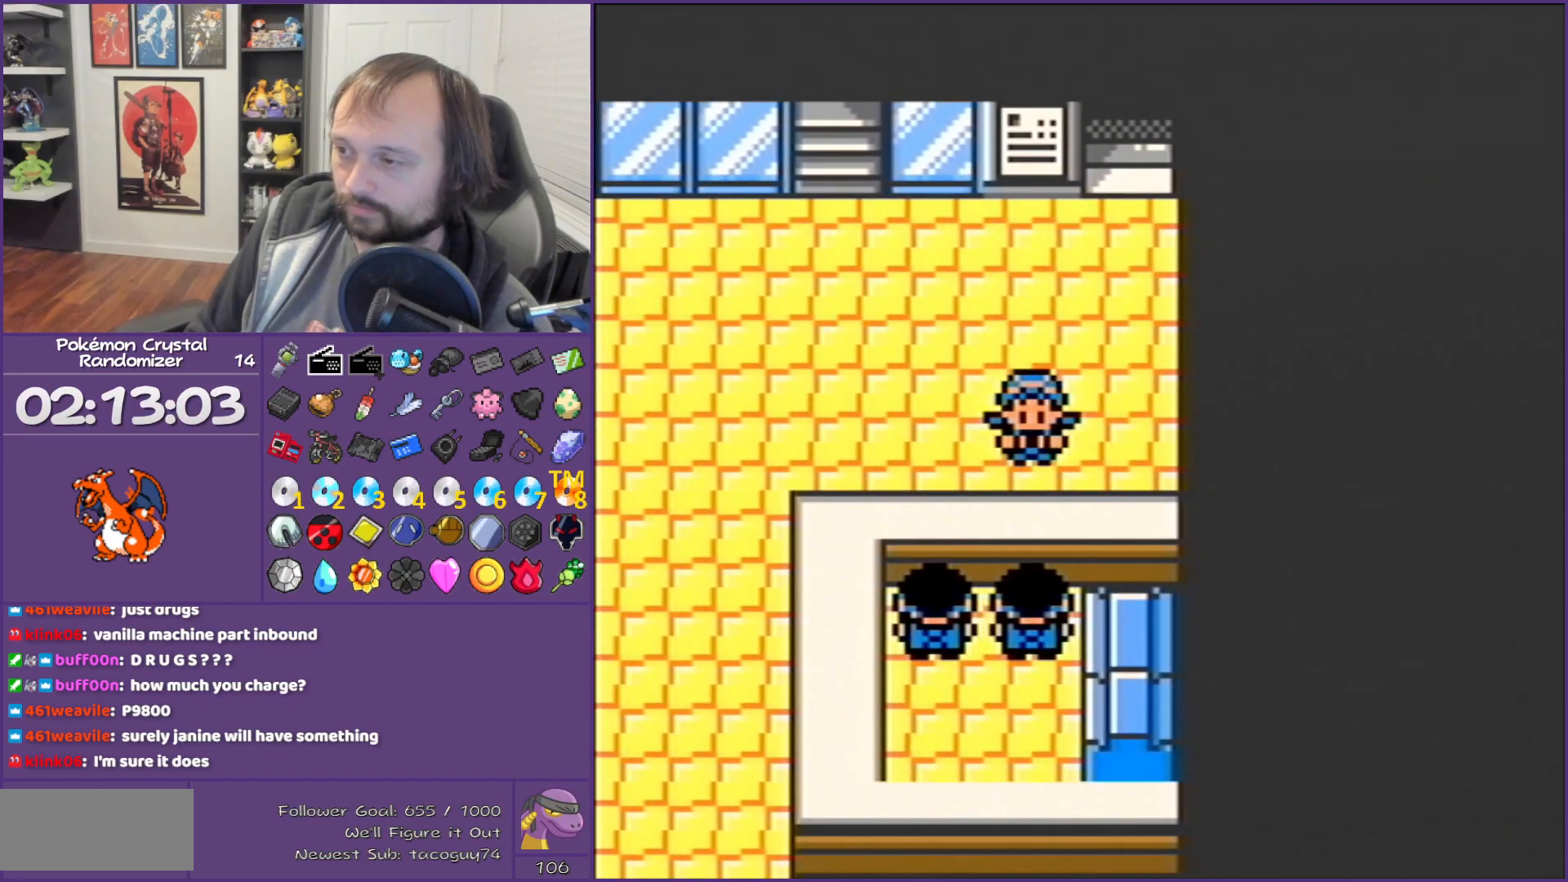
{"buttons": [], "events": [[67, "A", "up"], [183, "A", "down"], [317, "A", "up"]]}
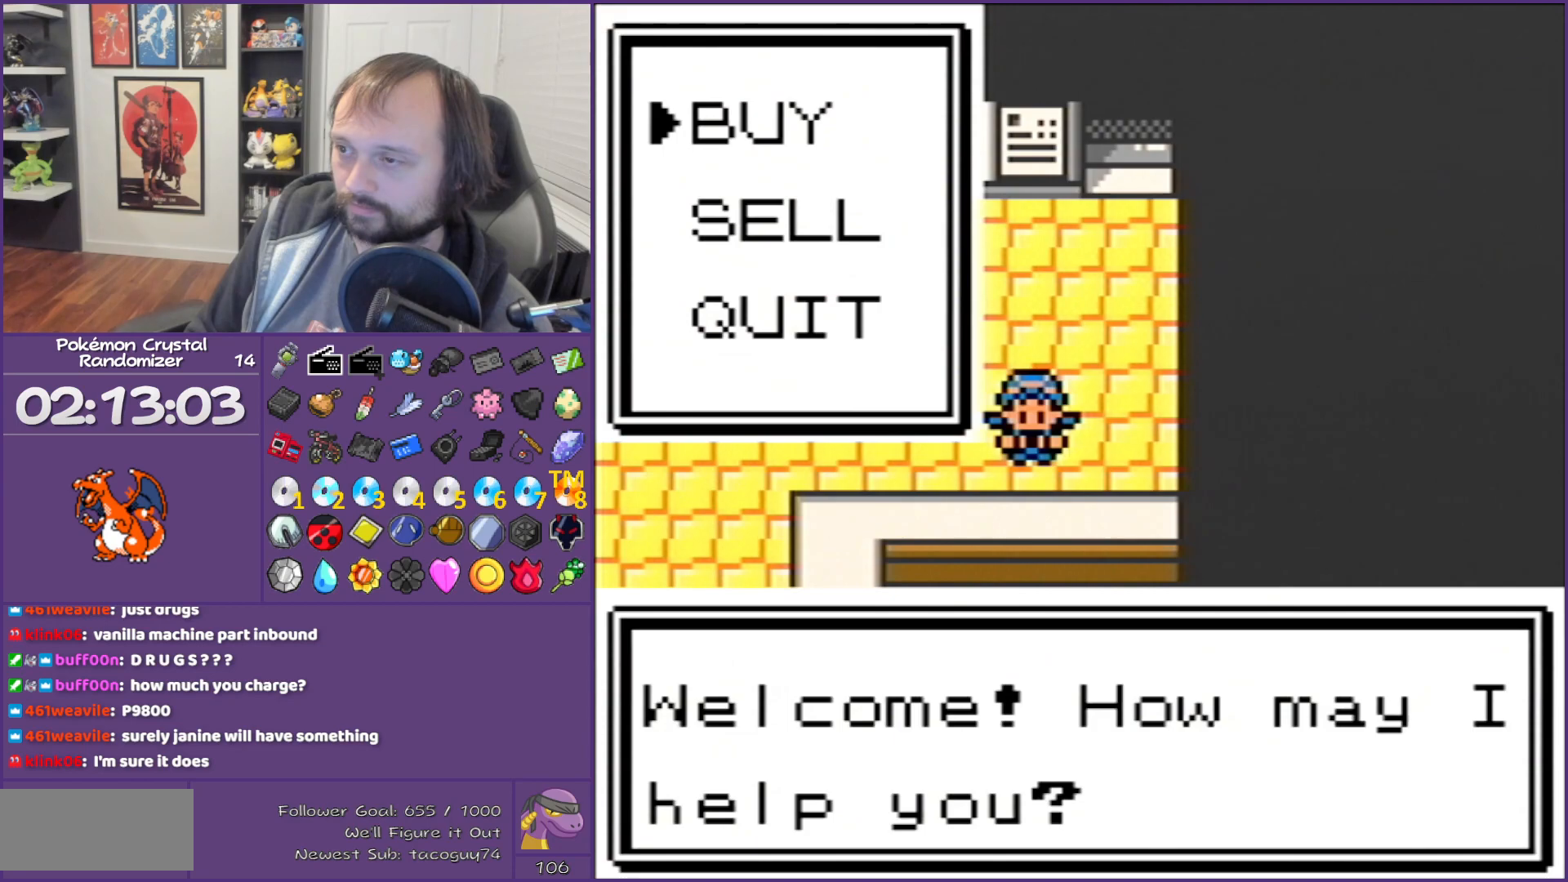
{"buttons": [], "events": [[67, "A", "down"], [217, "A", "up"]]}
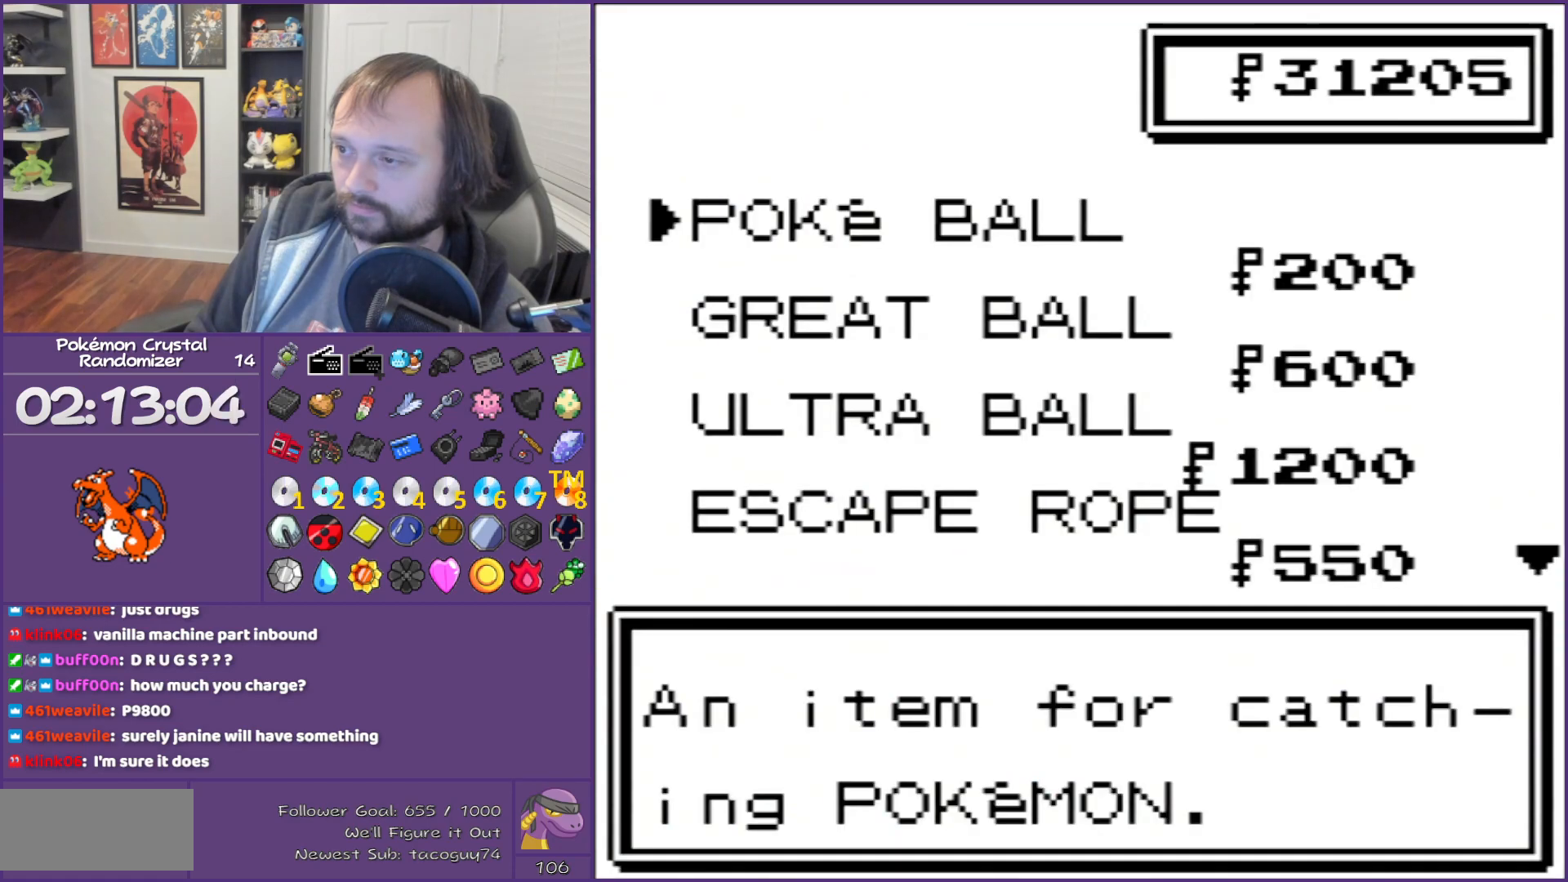
{"buttons": [], "events": [[217, "DPAD_DOWN", "down"], [350, "DPAD_DOWN", "up"]]}
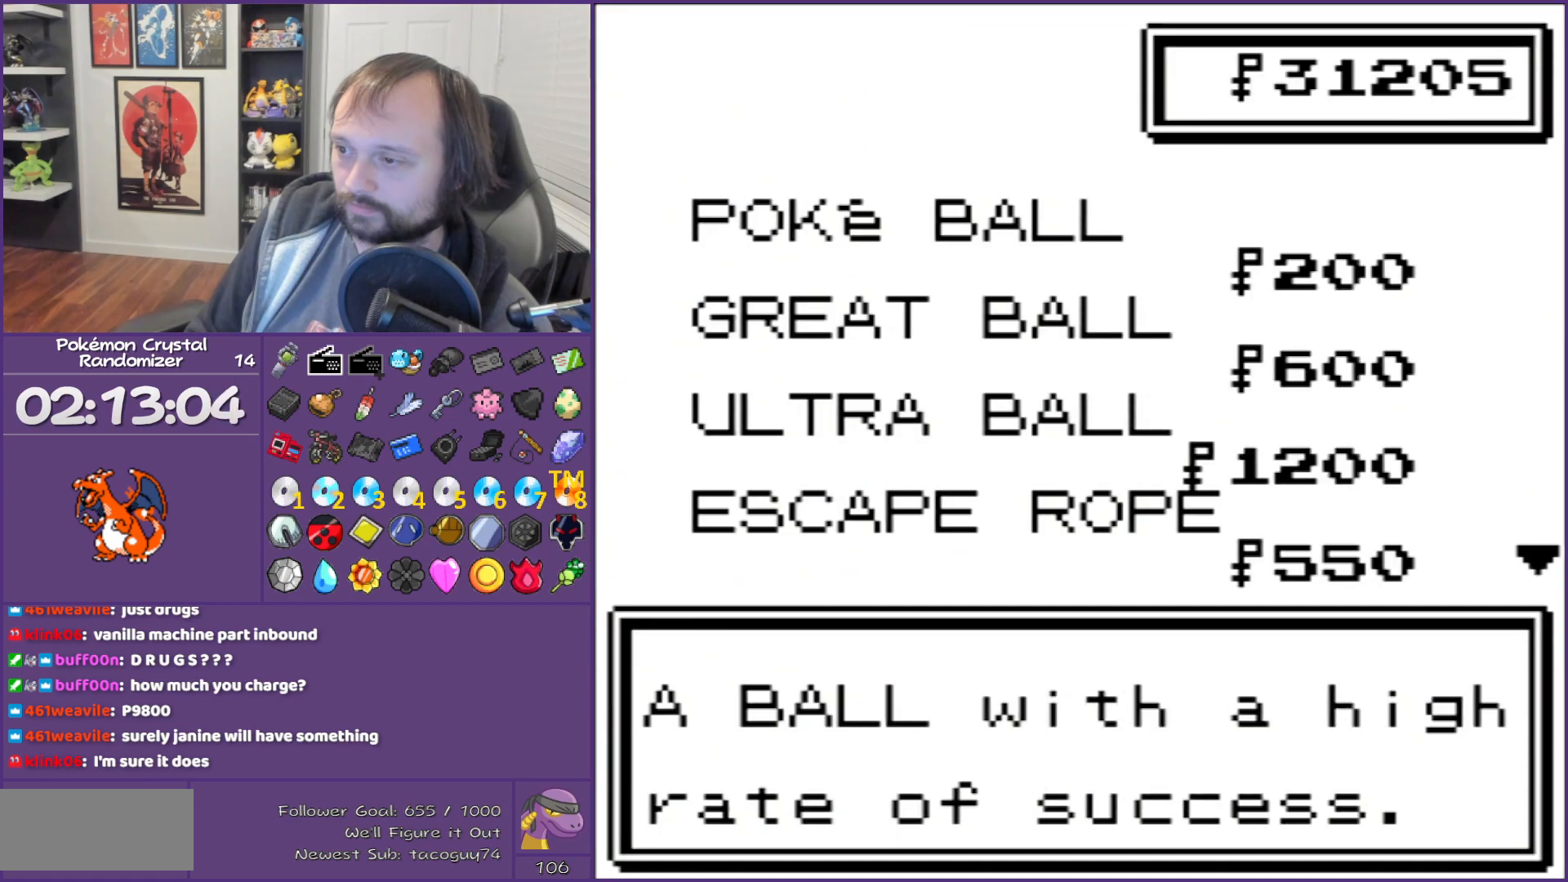
{"buttons": [], "events": [[67, "DPAD_DOWN", "down"], [350, "DPAD_DOWN", "up"], [417, "DPAD_DOWN", "down"], [500, "DPAD_DOWN", "up"]]}
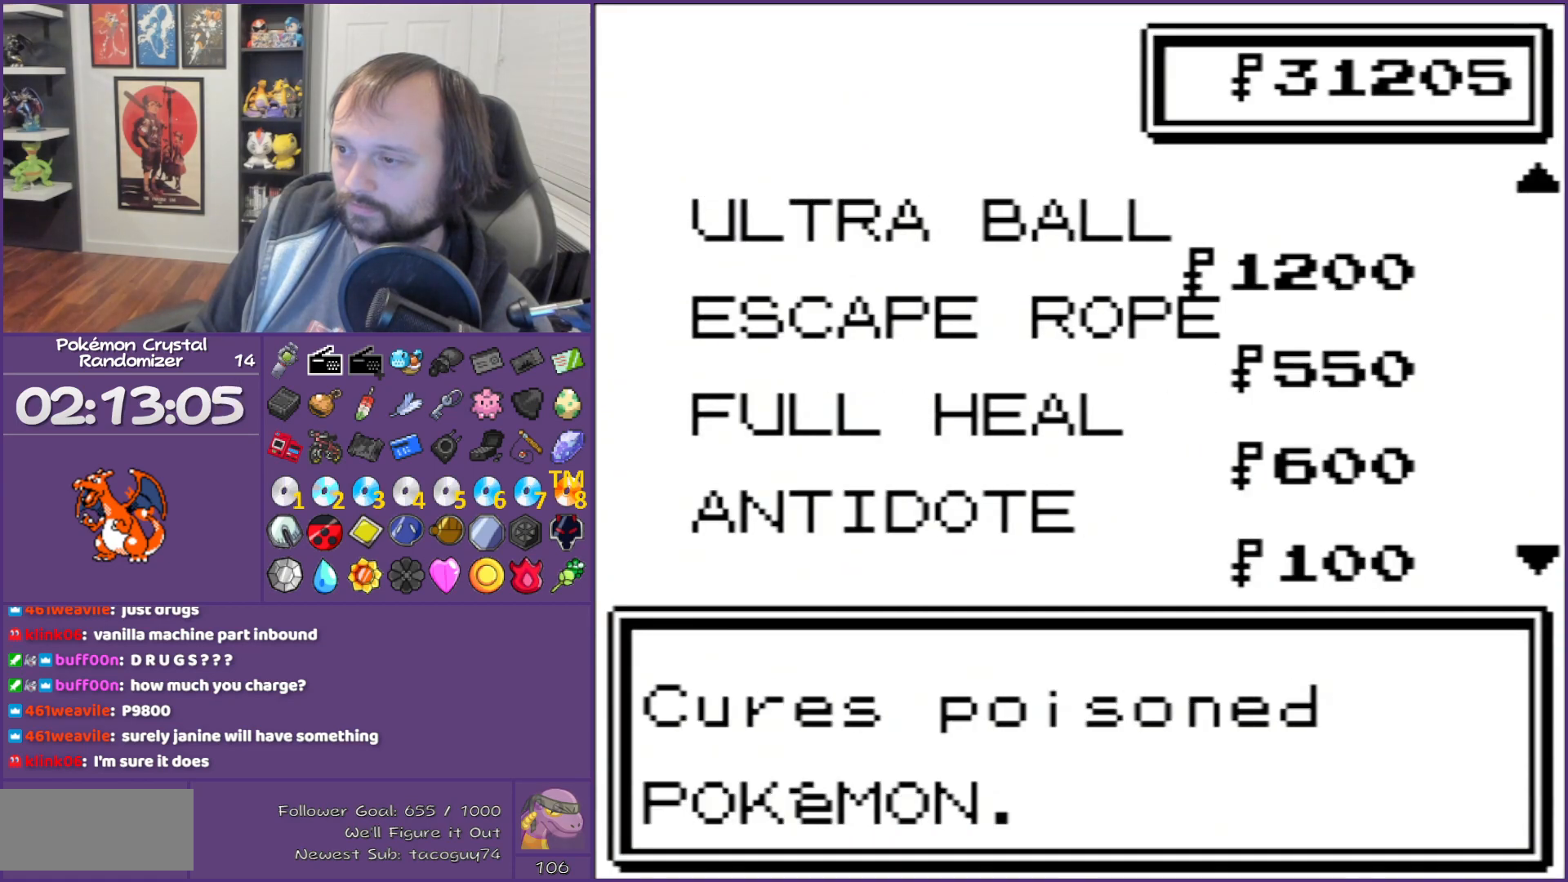
{"buttons": ["DPAD_DOWN"], "events": [[67, "DPAD_DOWN", "down"], [183, "DPAD_DOWN", "up"], [467, "DPAD_DOWN", "down"]]}
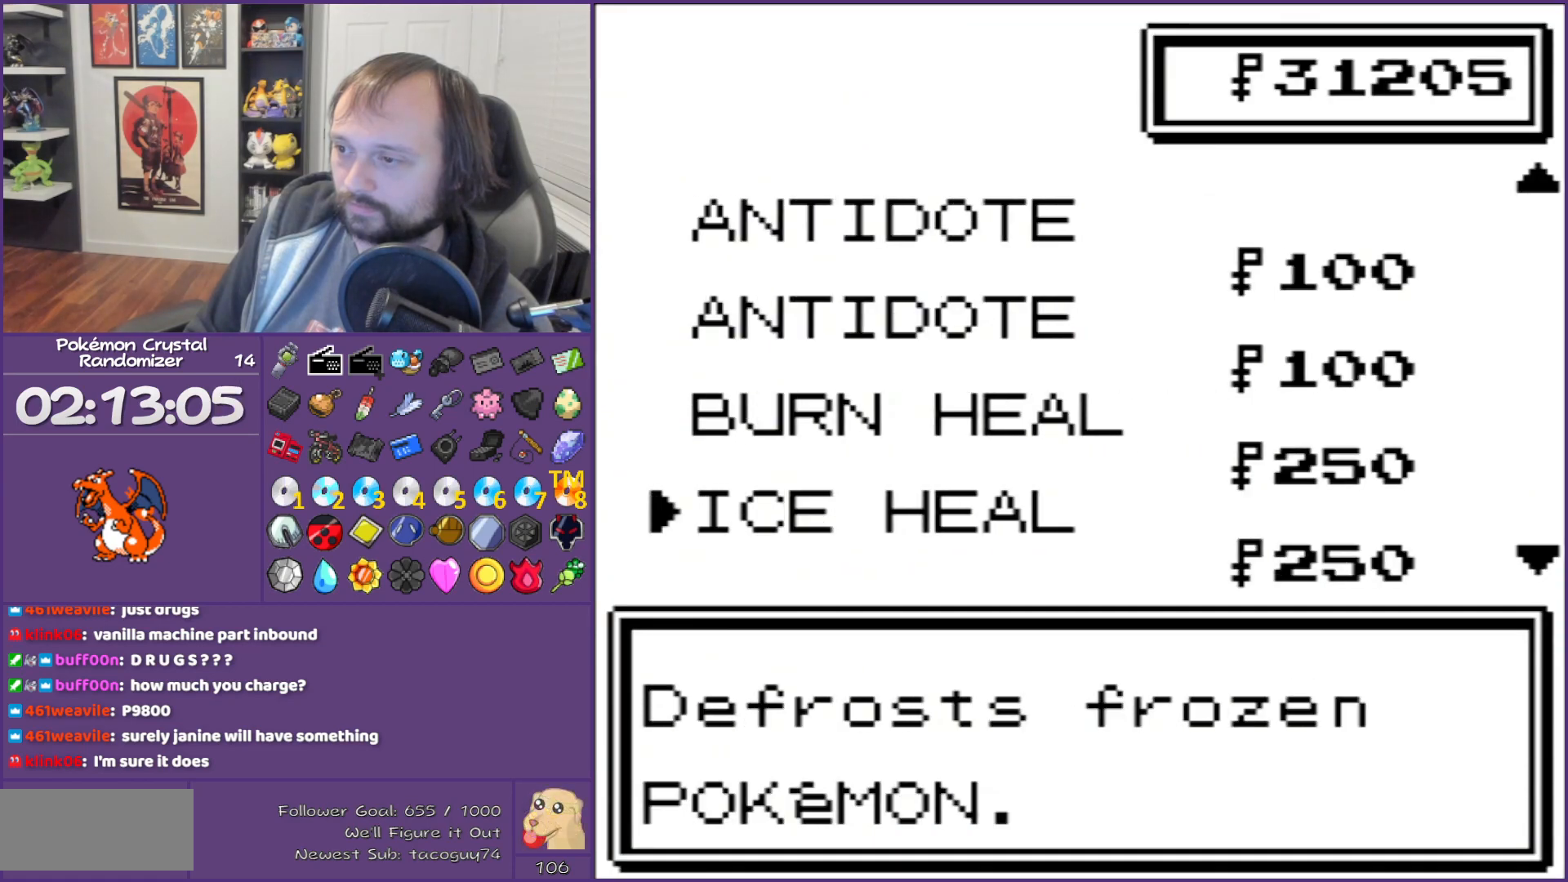
{"buttons": ["DPAD_DOWN"], "events": [[33, "DPAD_DOWN", "up"], [133, "DPAD_DOWN", "down"], [383, "DPAD_DOWN", "up"], [450, "DPAD_DOWN", "down"]]}
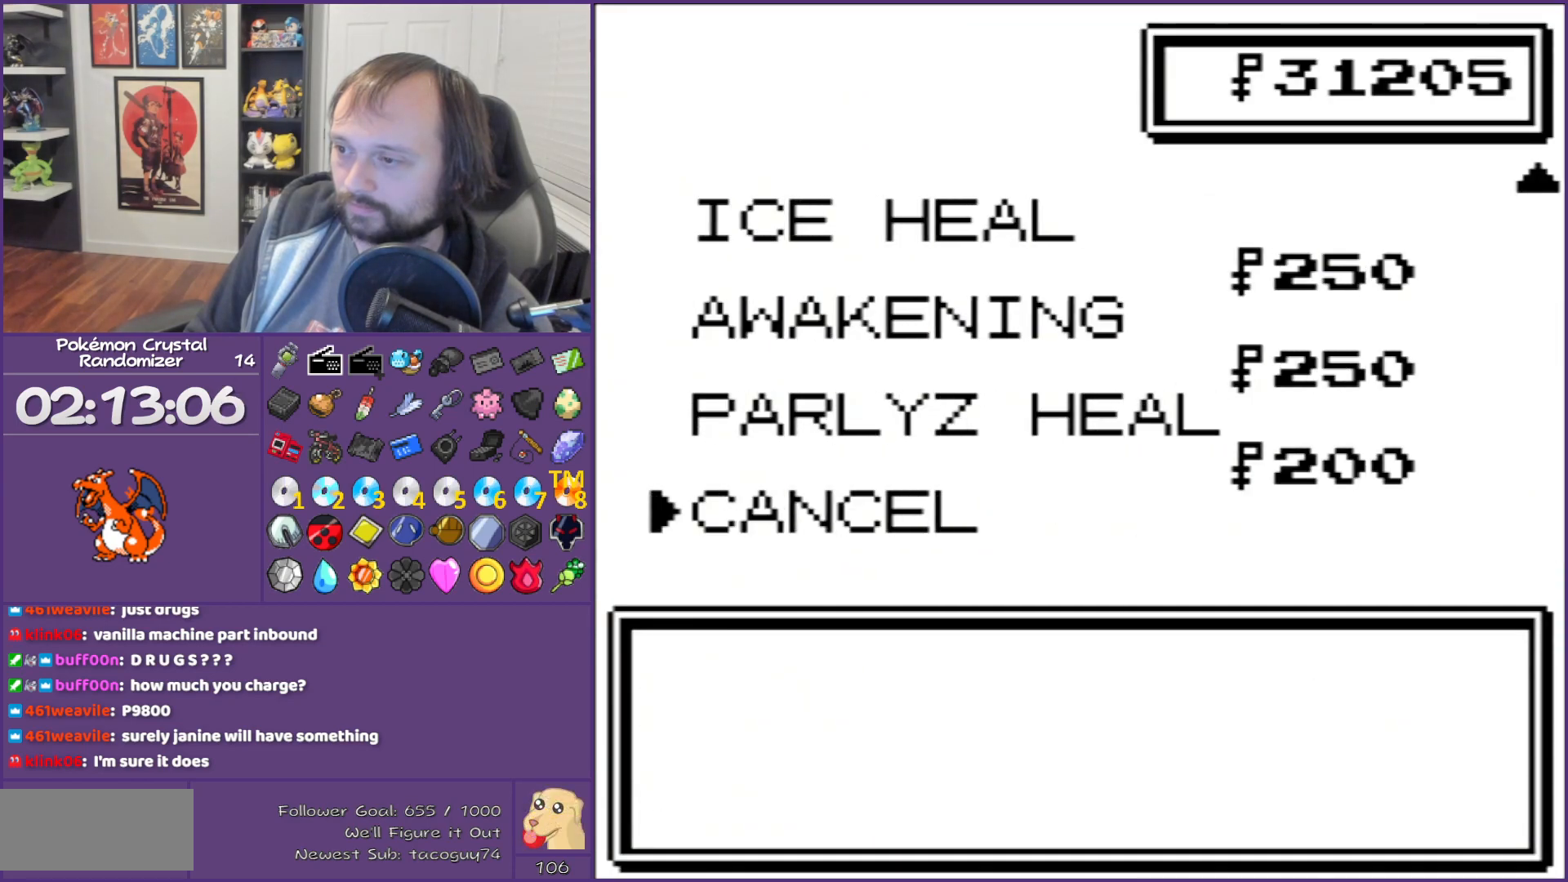
{"buttons": ["B"], "events": [[100, "DPAD_DOWN", "up"], [500, "B", "down"]]}
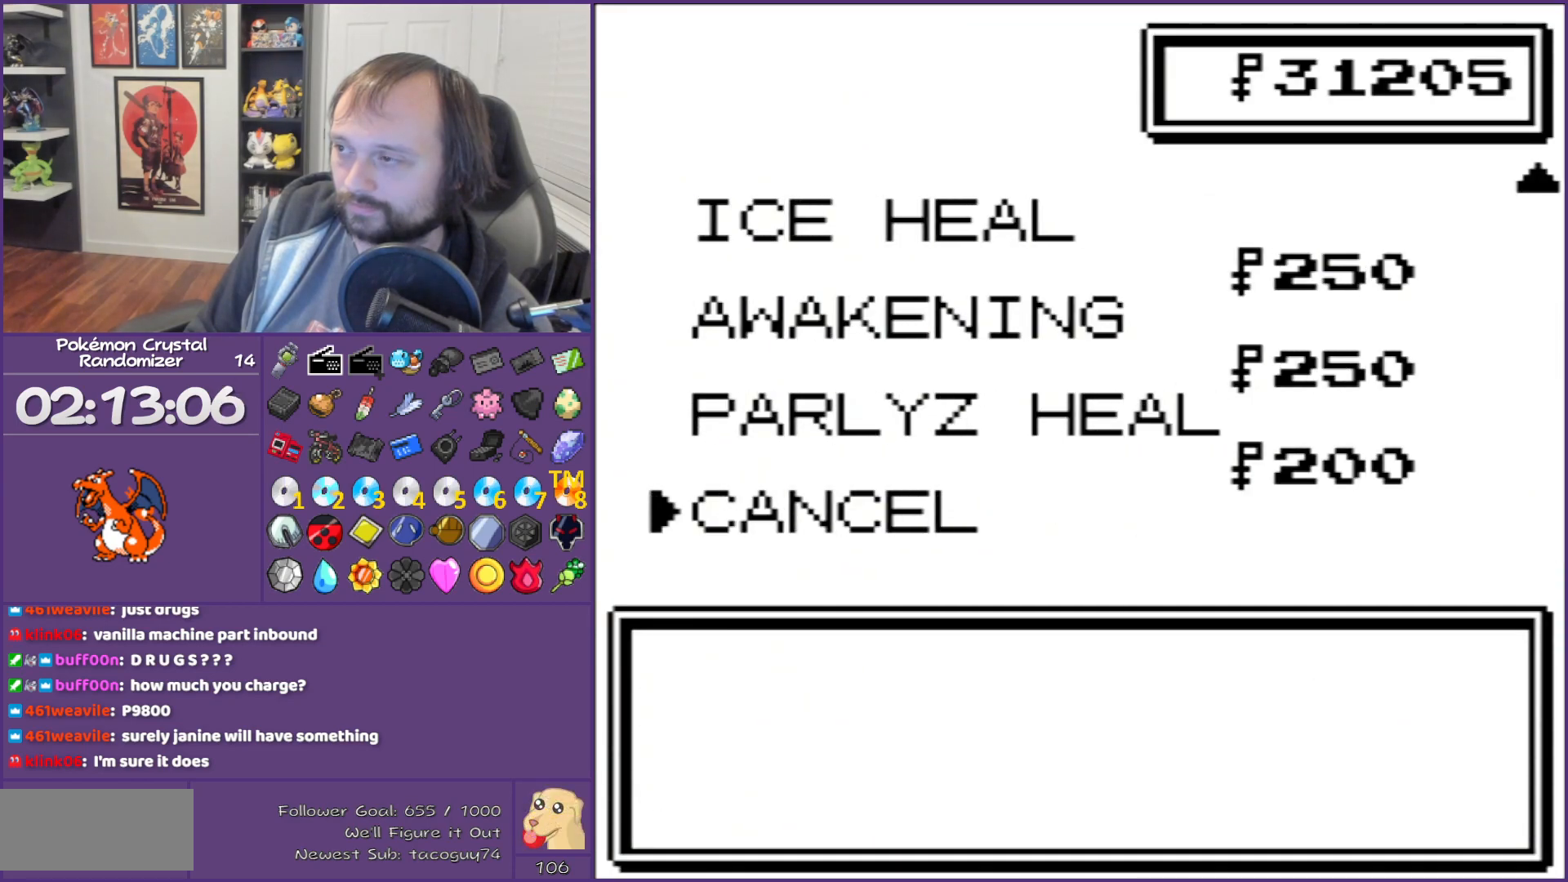
{"buttons": ["B"], "events": []}
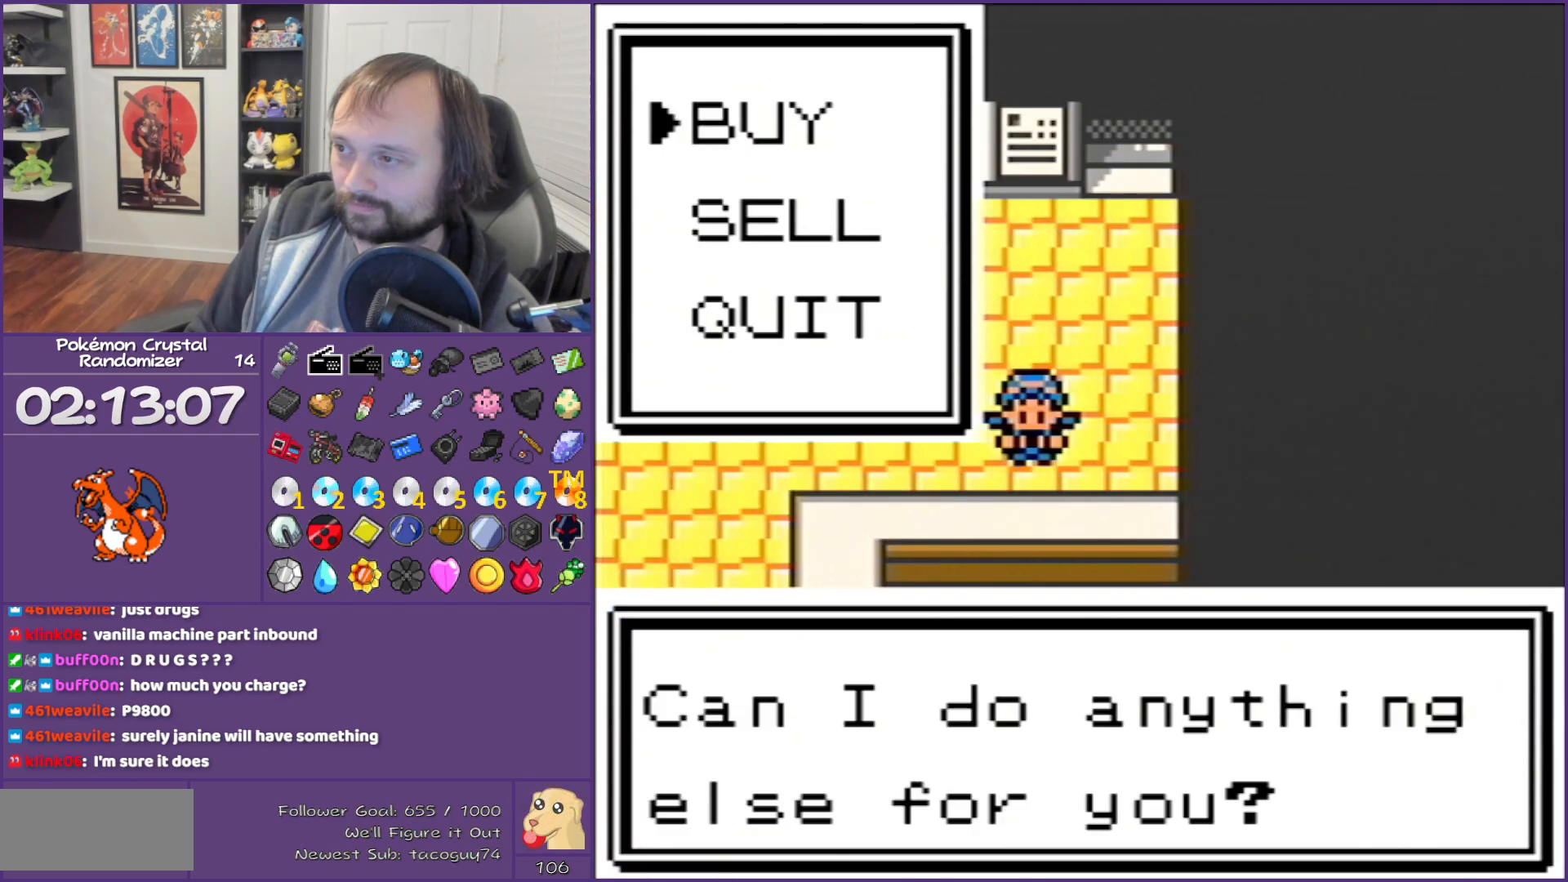
{"buttons": ["DPAD_LEFT"], "events": [[33, "B", "up"], [100, "B", "down"], [283, "B", "up"], [283, "DPAD_LEFT", "down"]]}
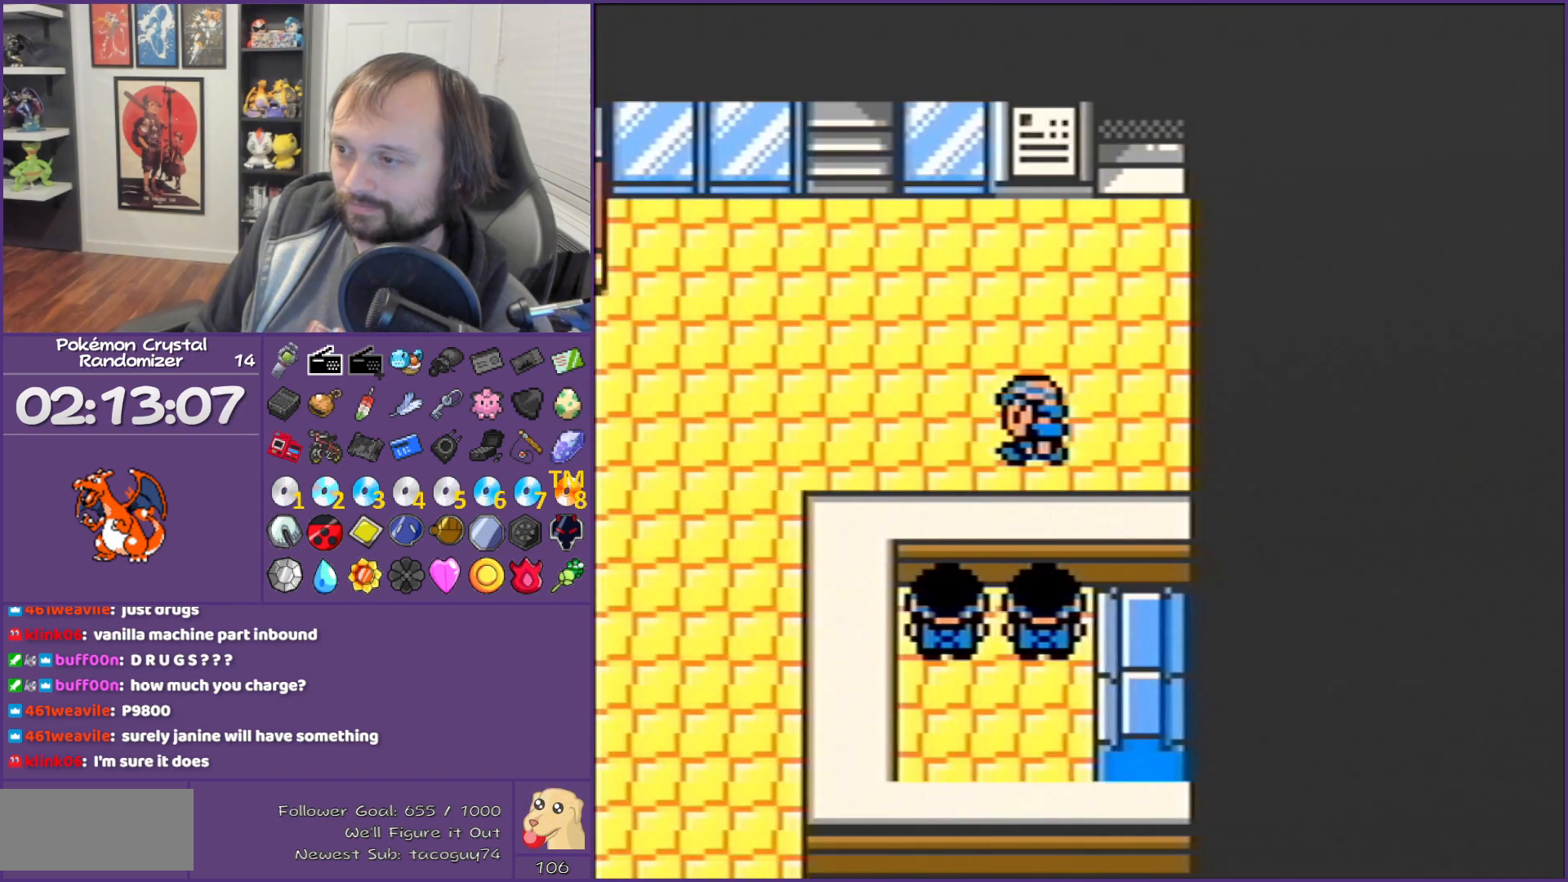
{"buttons": ["DPAD_DOWN"], "events": [[100, "DPAD_DOWN", "down"], [100, "DPAD_LEFT", "up"]]}
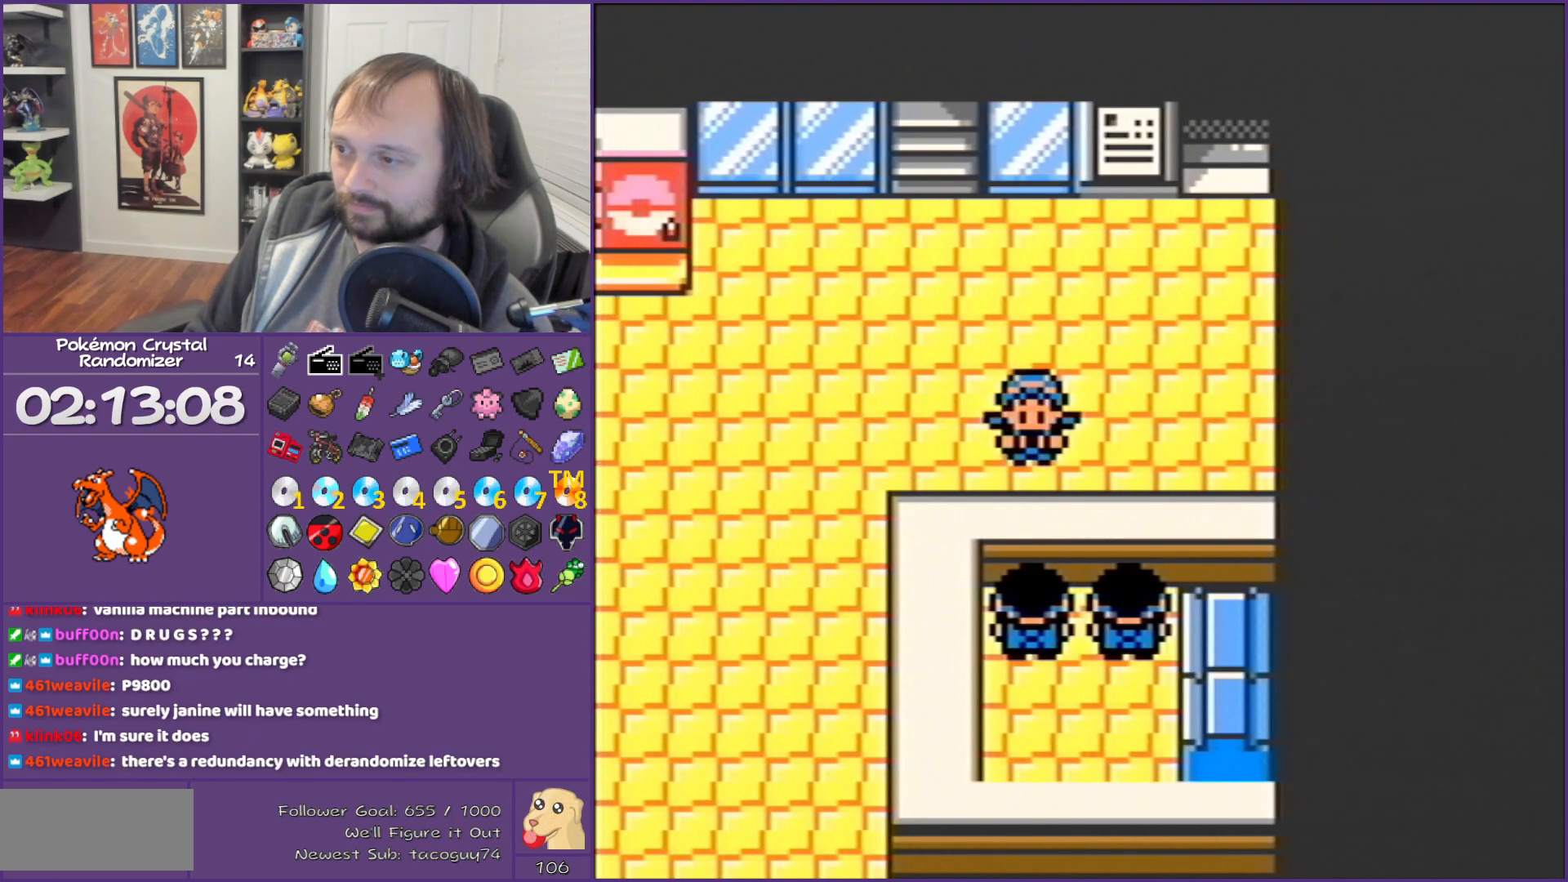
{"buttons": [], "events": [[33, "A", "down"], [33, "DPAD_DOWN", "up"], [383, "A", "up"]]}
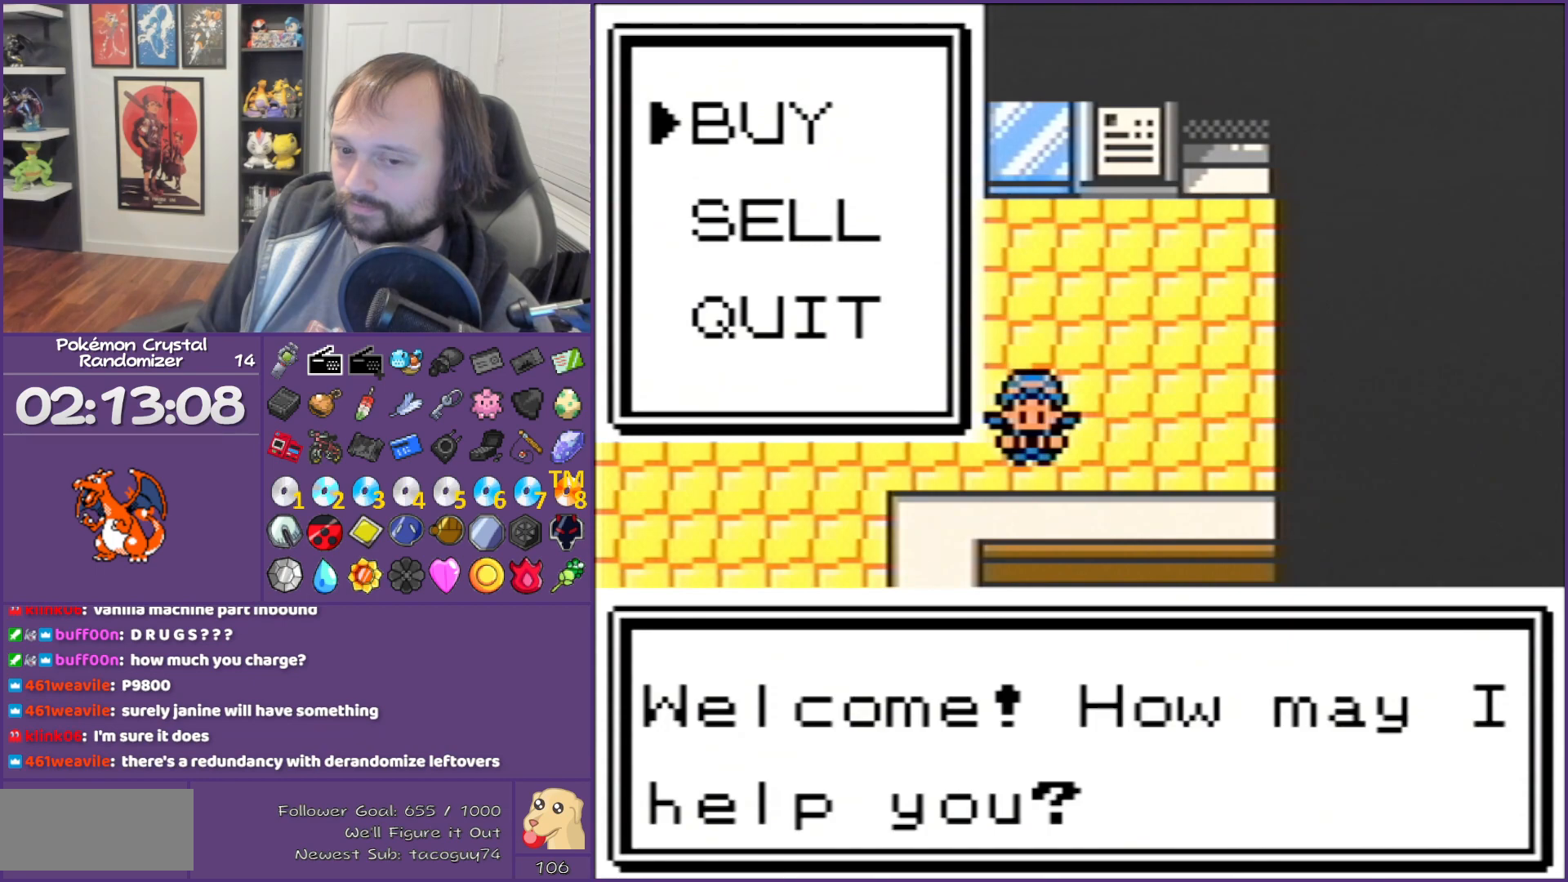
{"buttons": [], "events": []}
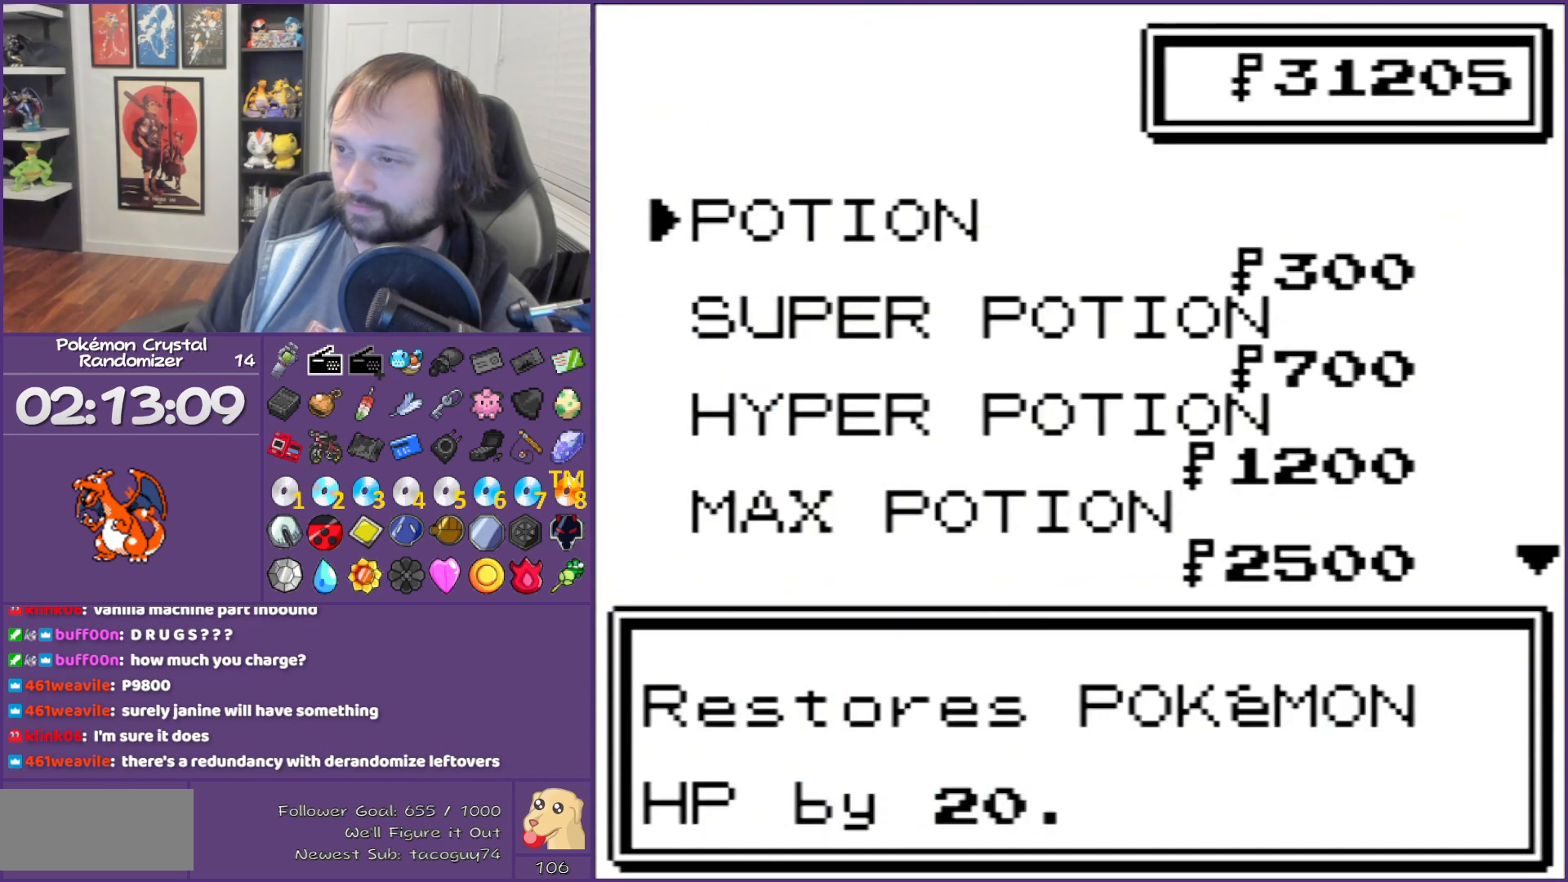
{"buttons": [], "events": [[183, "L1", "down"], [183, "R1", "down"], [250, "L1", "up"], [250, "R1", "up"]]}
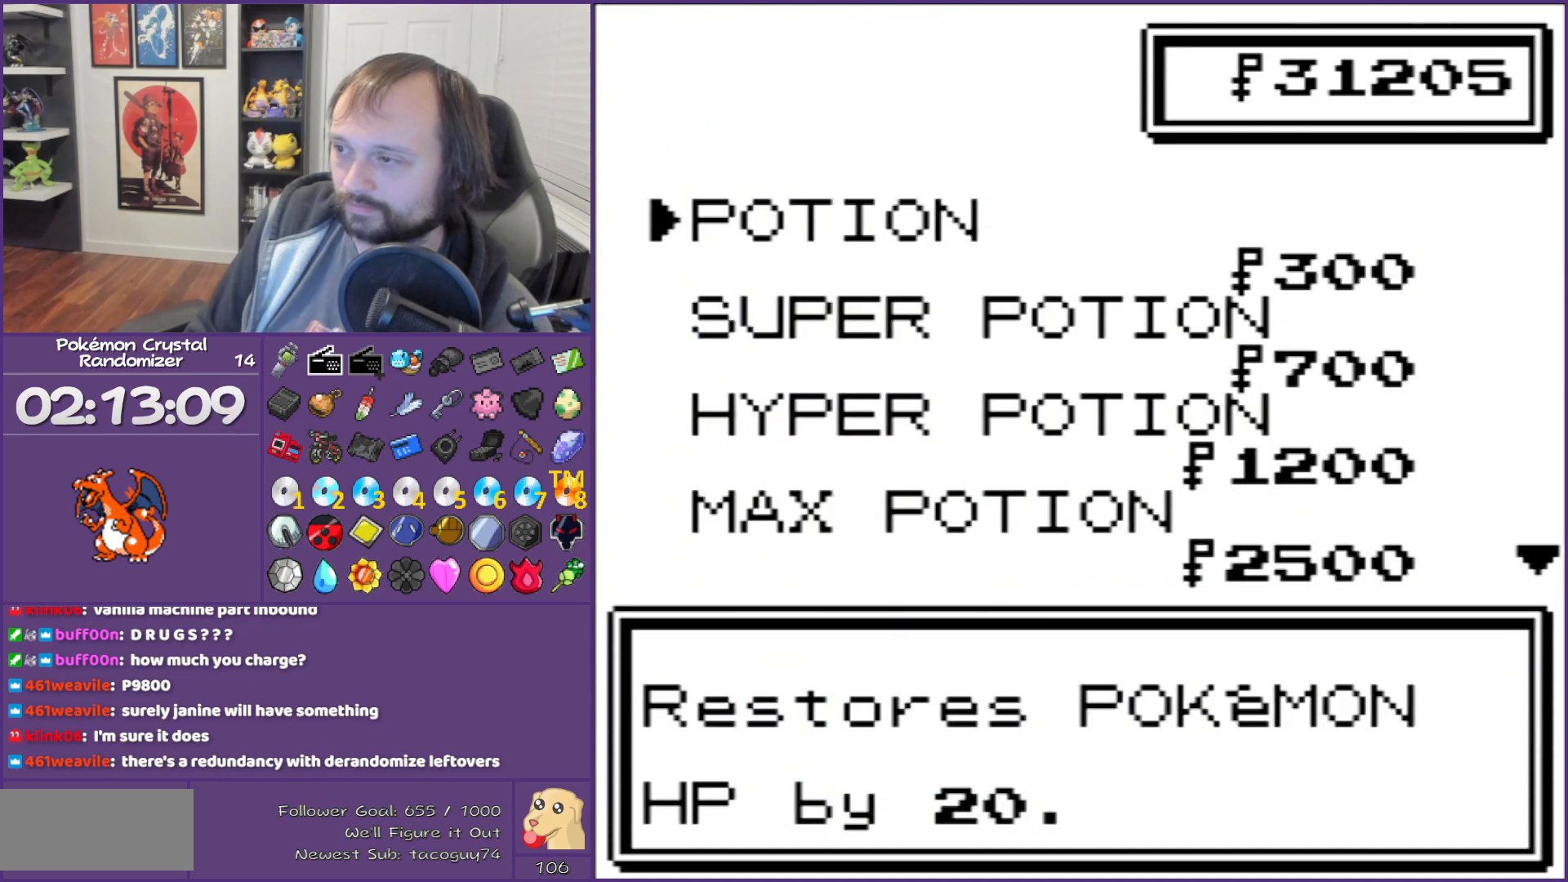
{"buttons": ["DPAD_DOWN"], "events": [[267, "DPAD_DOWN", "down"]]}
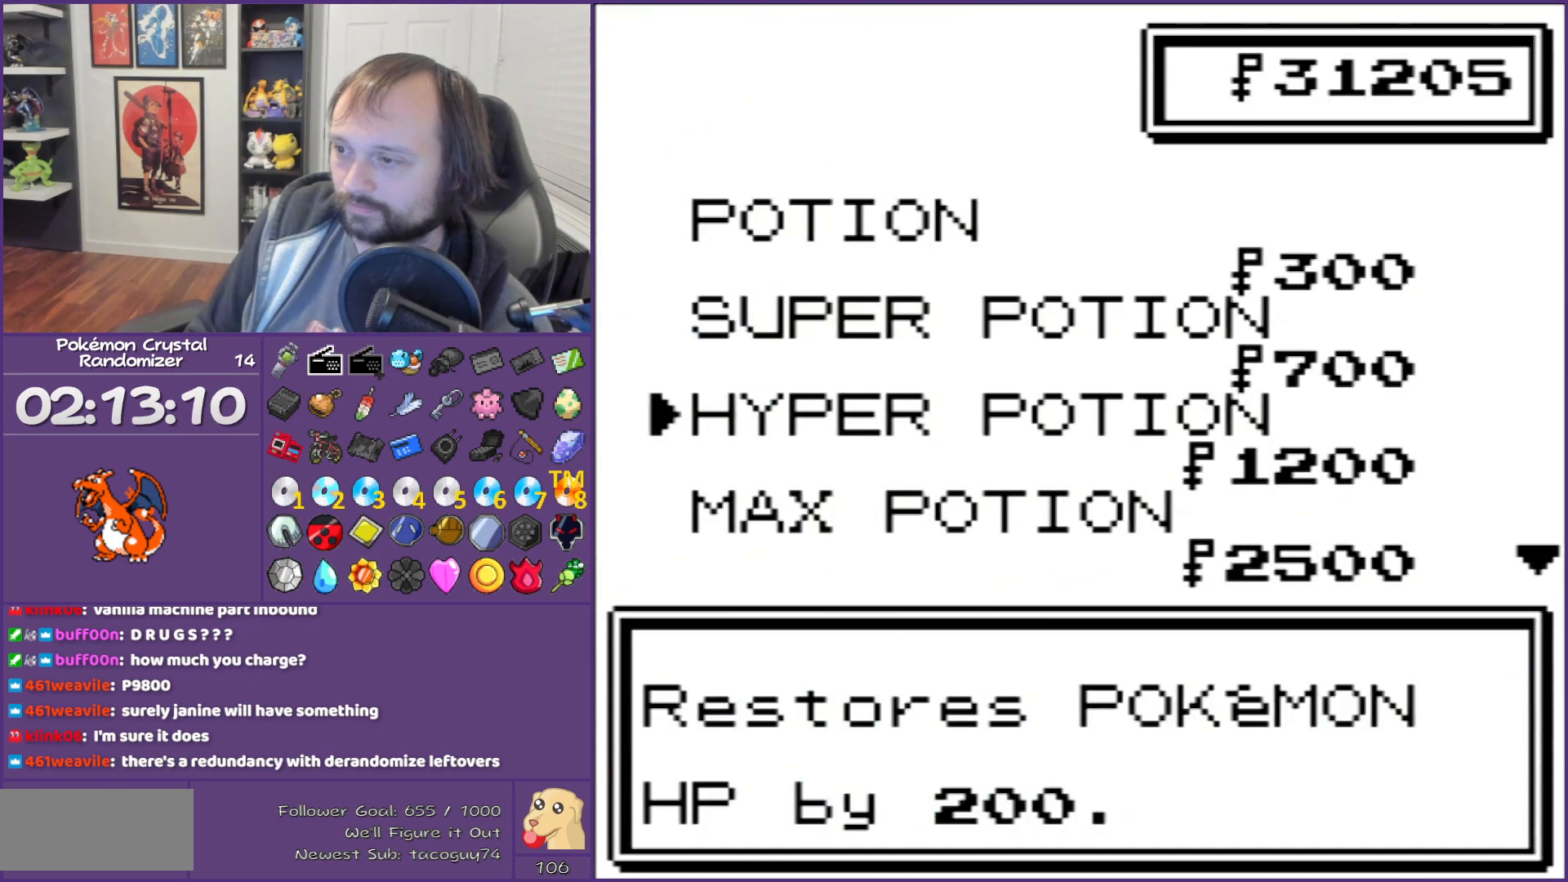
{"buttons": [], "events": [[50, "DPAD_DOWN", "up"], [133, "DPAD_DOWN", "down"], [233, "DPAD_DOWN", "up"], [267, "DPAD_DOWN", "down"], [417, "DPAD_DOWN", "up"]]}
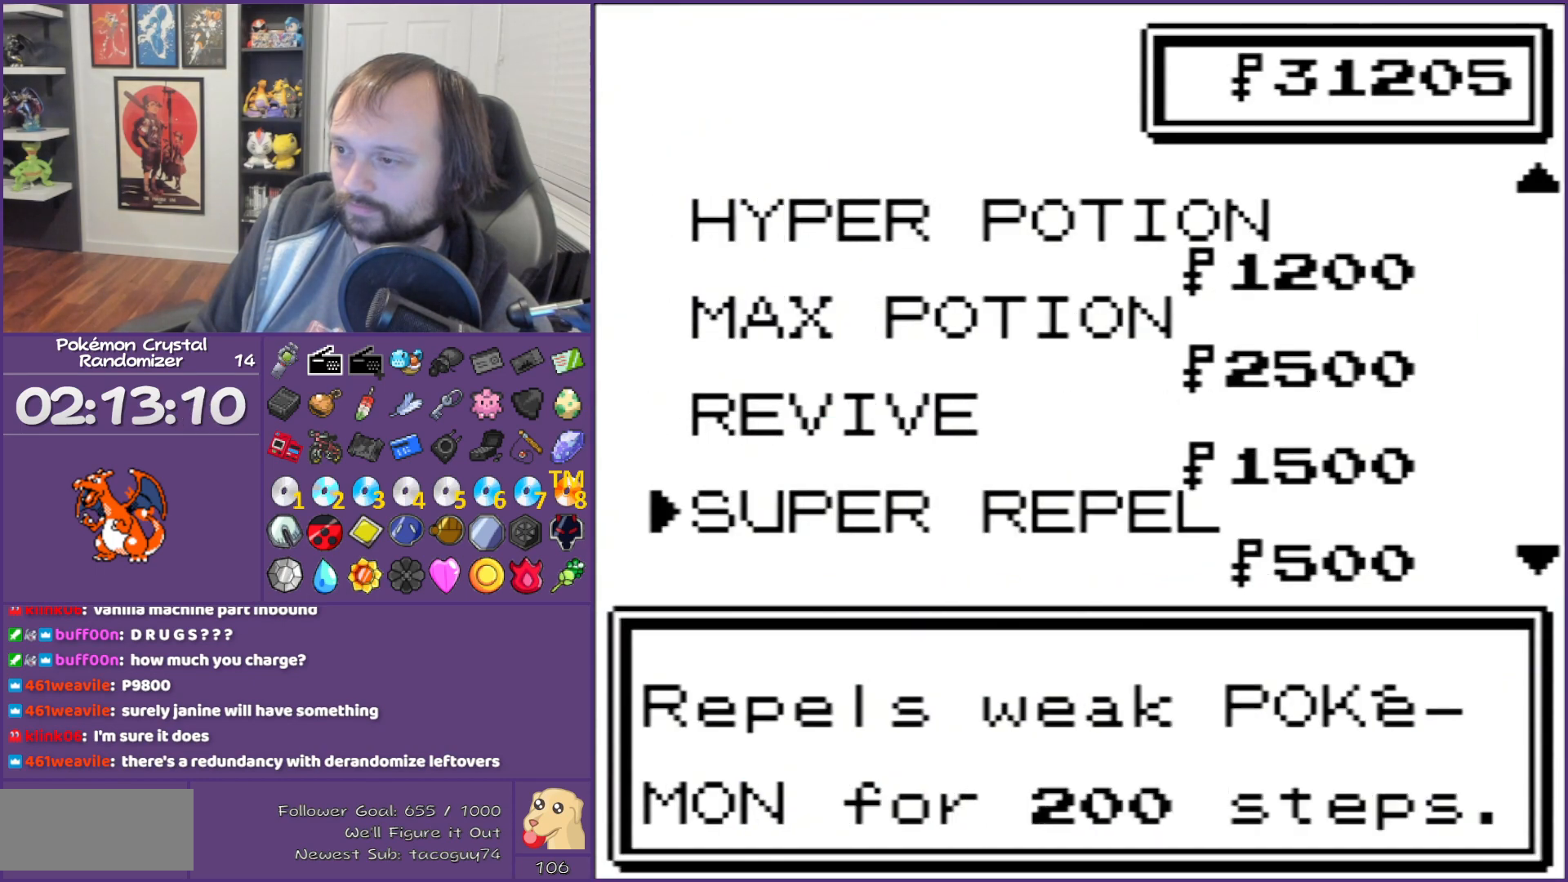
{"buttons": ["DPAD_UP"], "events": [[100, "DPAD_DOWN", "down"], [200, "DPAD_DOWN", "up"], [383, "DPAD_UP", "down"]]}
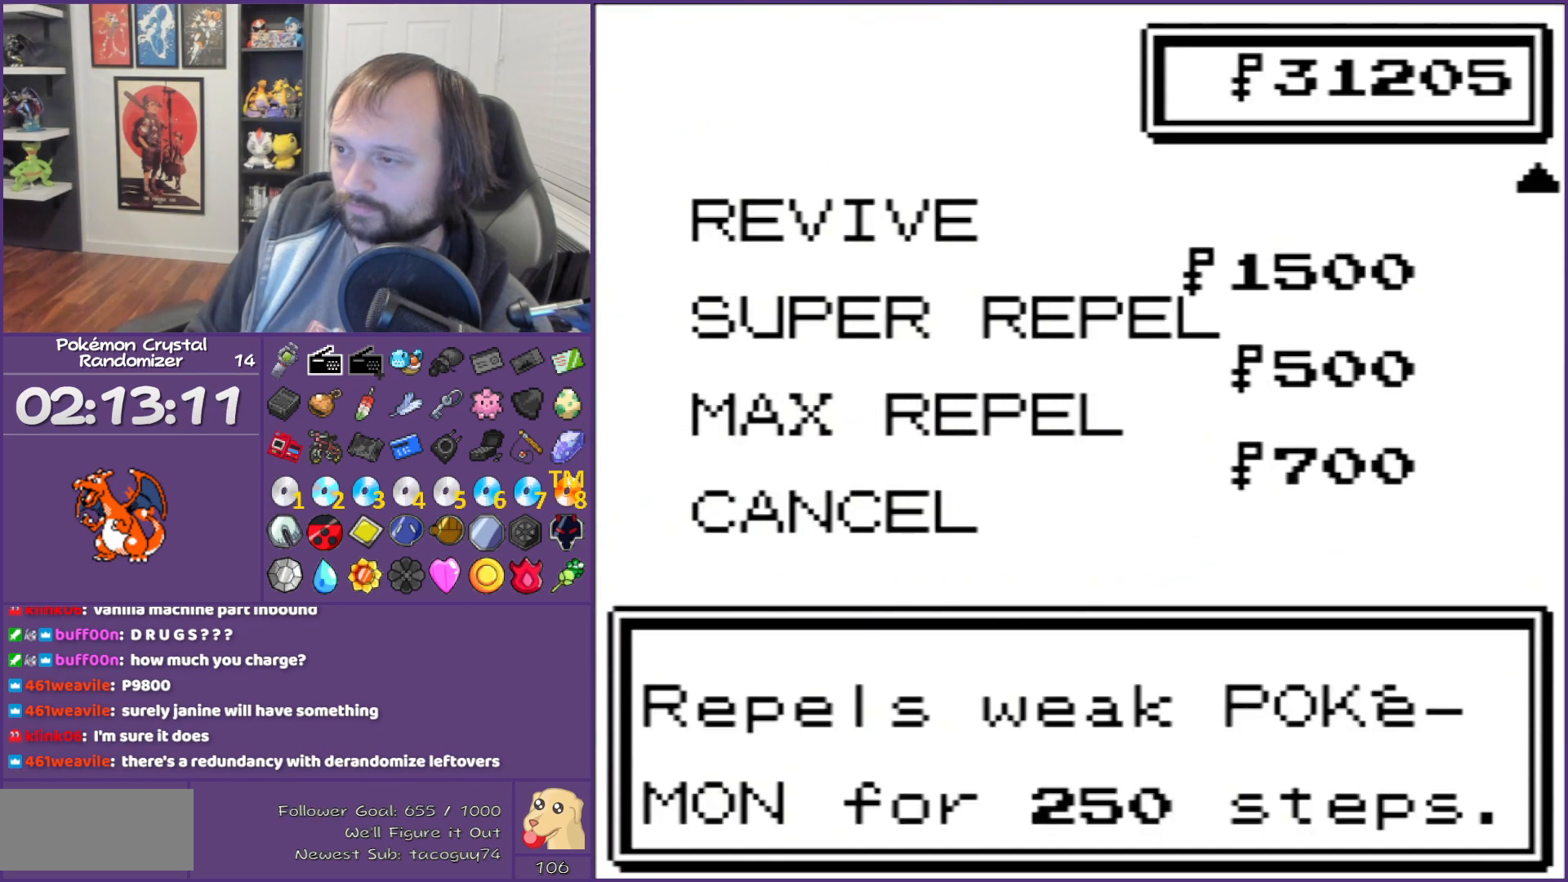
{"buttons": [], "events": [[300, "DPAD_UP", "up"]]}
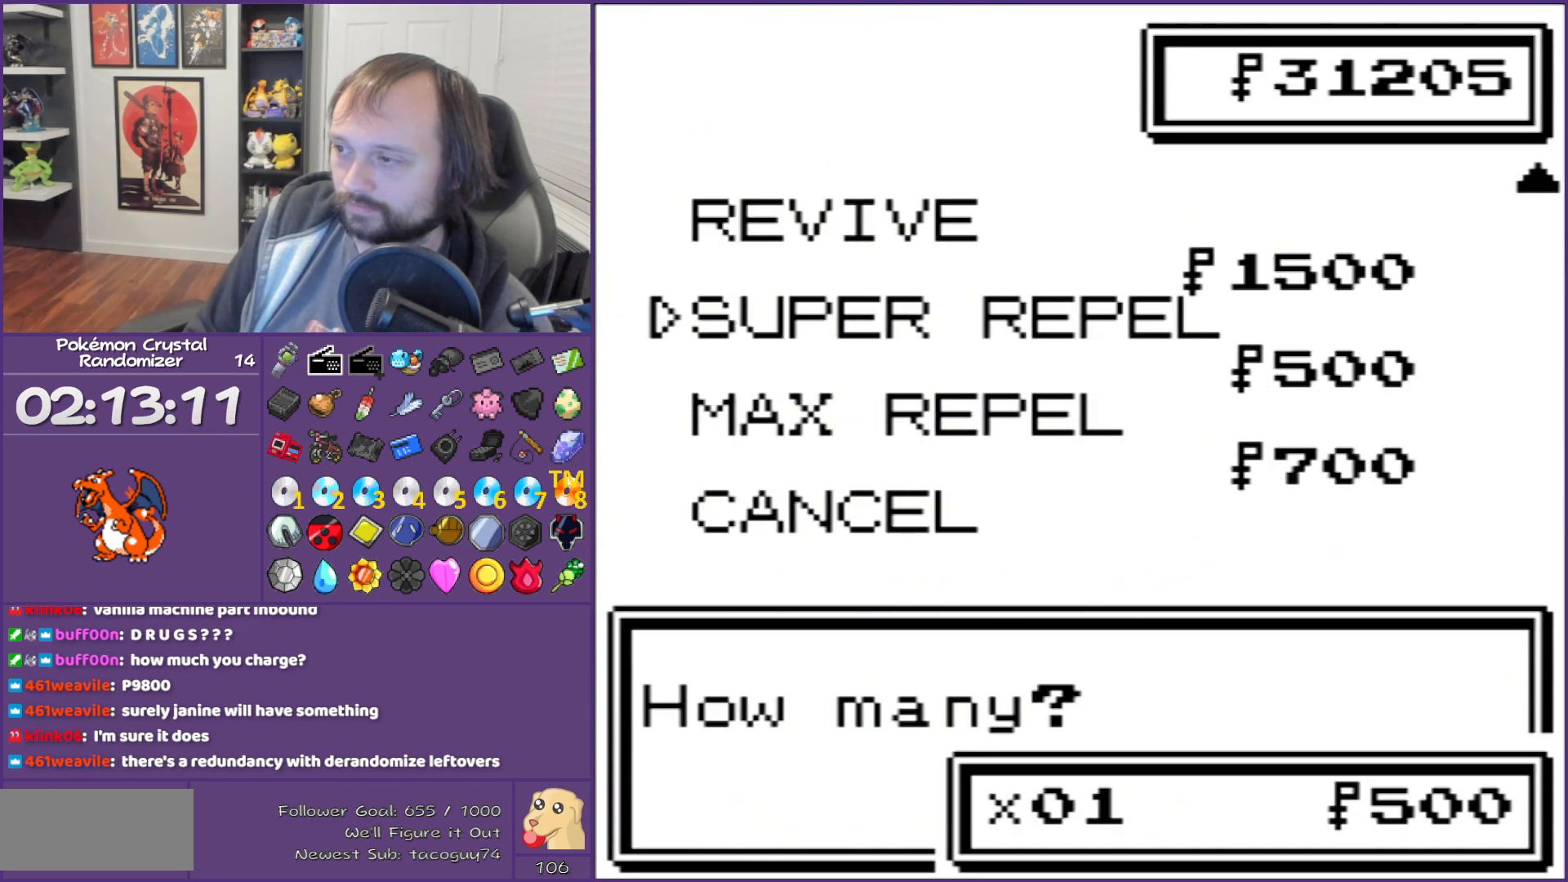
{"buttons": [], "events": []}
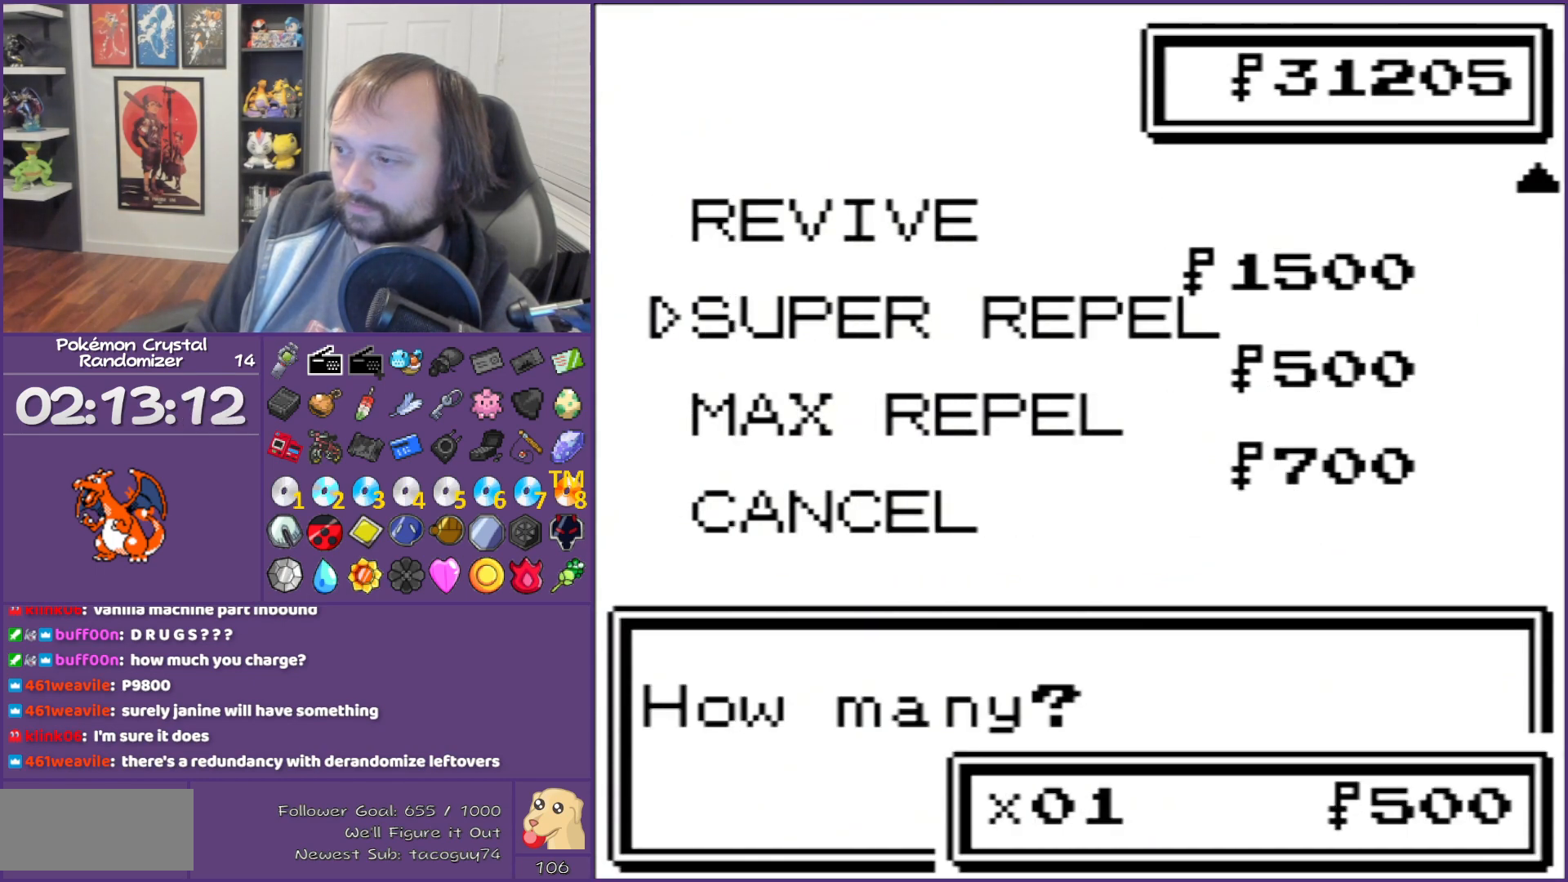
{"buttons": [], "events": []}
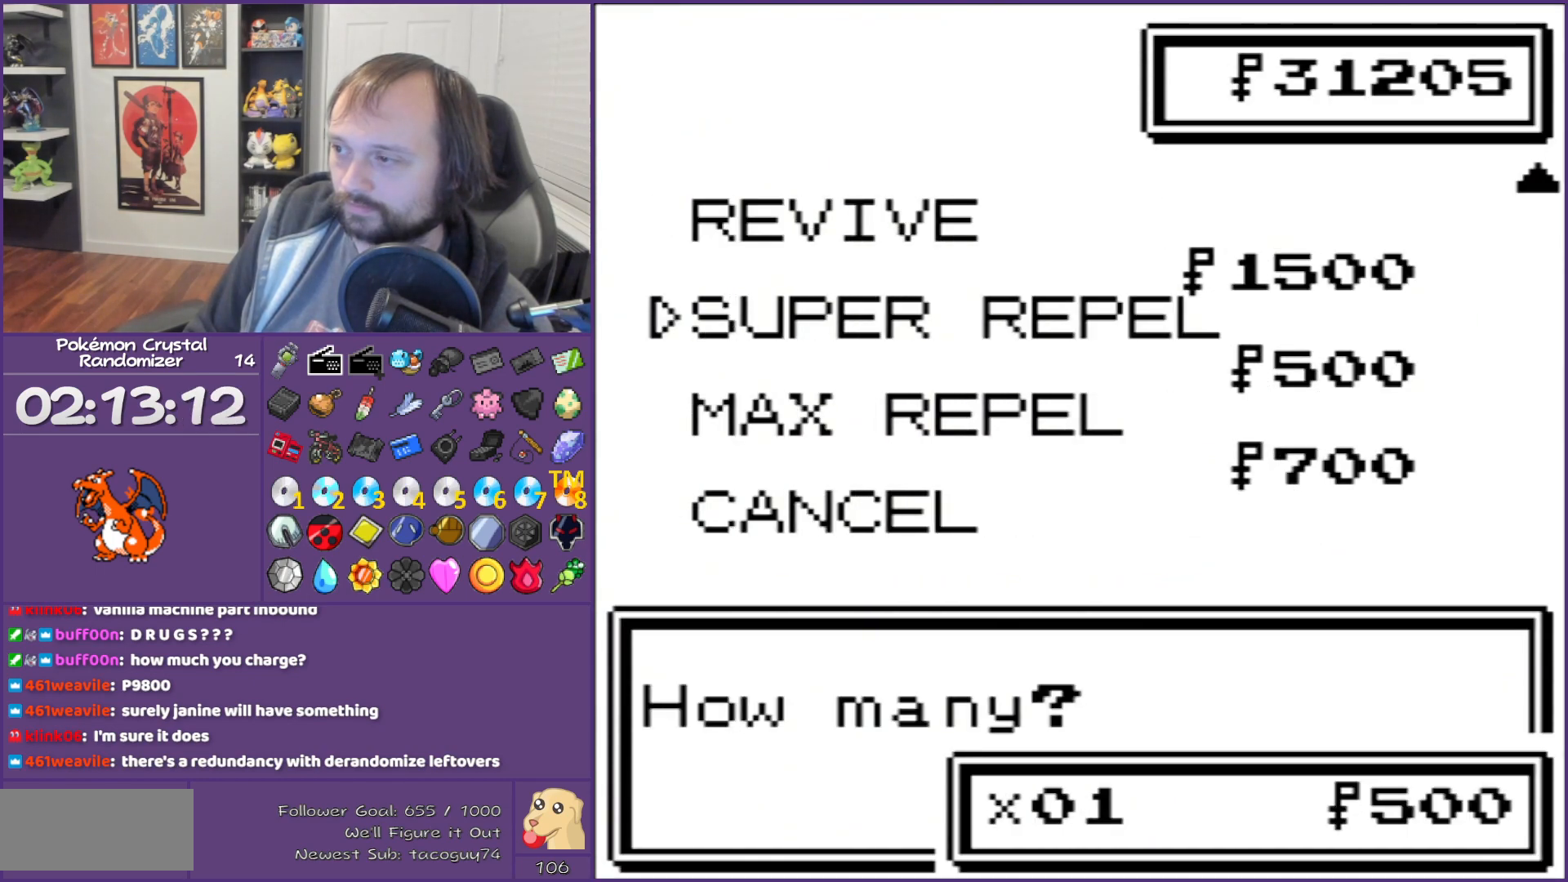
{"buttons": ["B"], "events": [[317, "B", "down"]]}